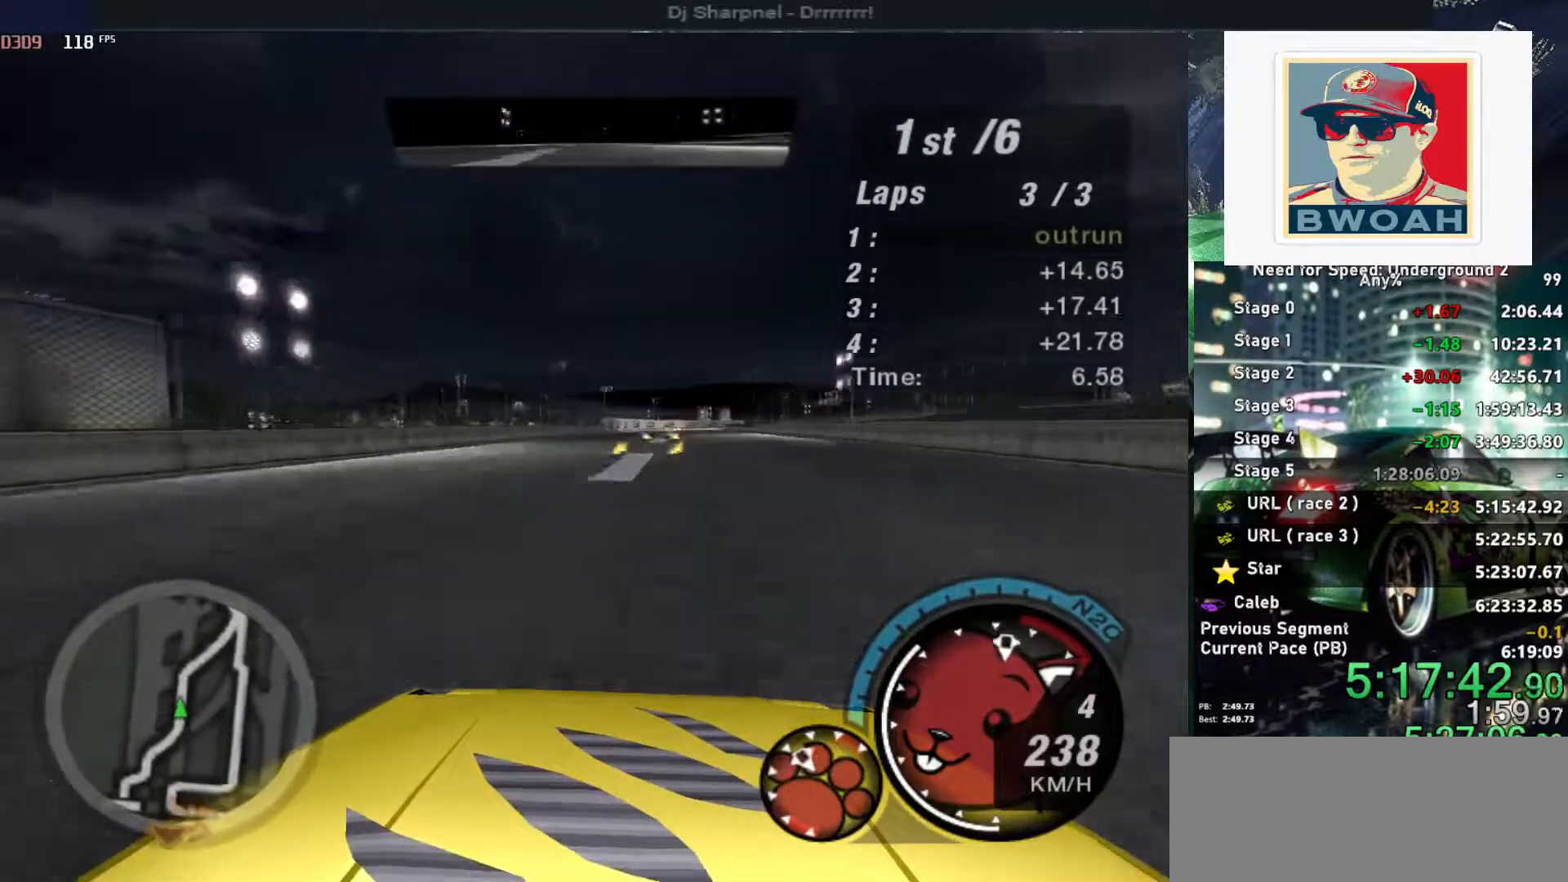
Gameplay with keyboard; each line is a JSON object with the keys held at the frame after it. "events" lists presses ("down") and releases ("up") of "alt", "ctrl", "down", "escape", "left", "r", "return", "right", "shift", "space", "super", "t", "tab", "u" and "up" between this image and that frame as [ms after this image, input, new state], when the widget could be followed in between. No other keys are recorded. Mouse input is not recorded.
{"keys": ["up"], "events": [[133, "right", "down"], [216, "right", "up"], [416, "right", "down"], [500, "right", "up"]]}
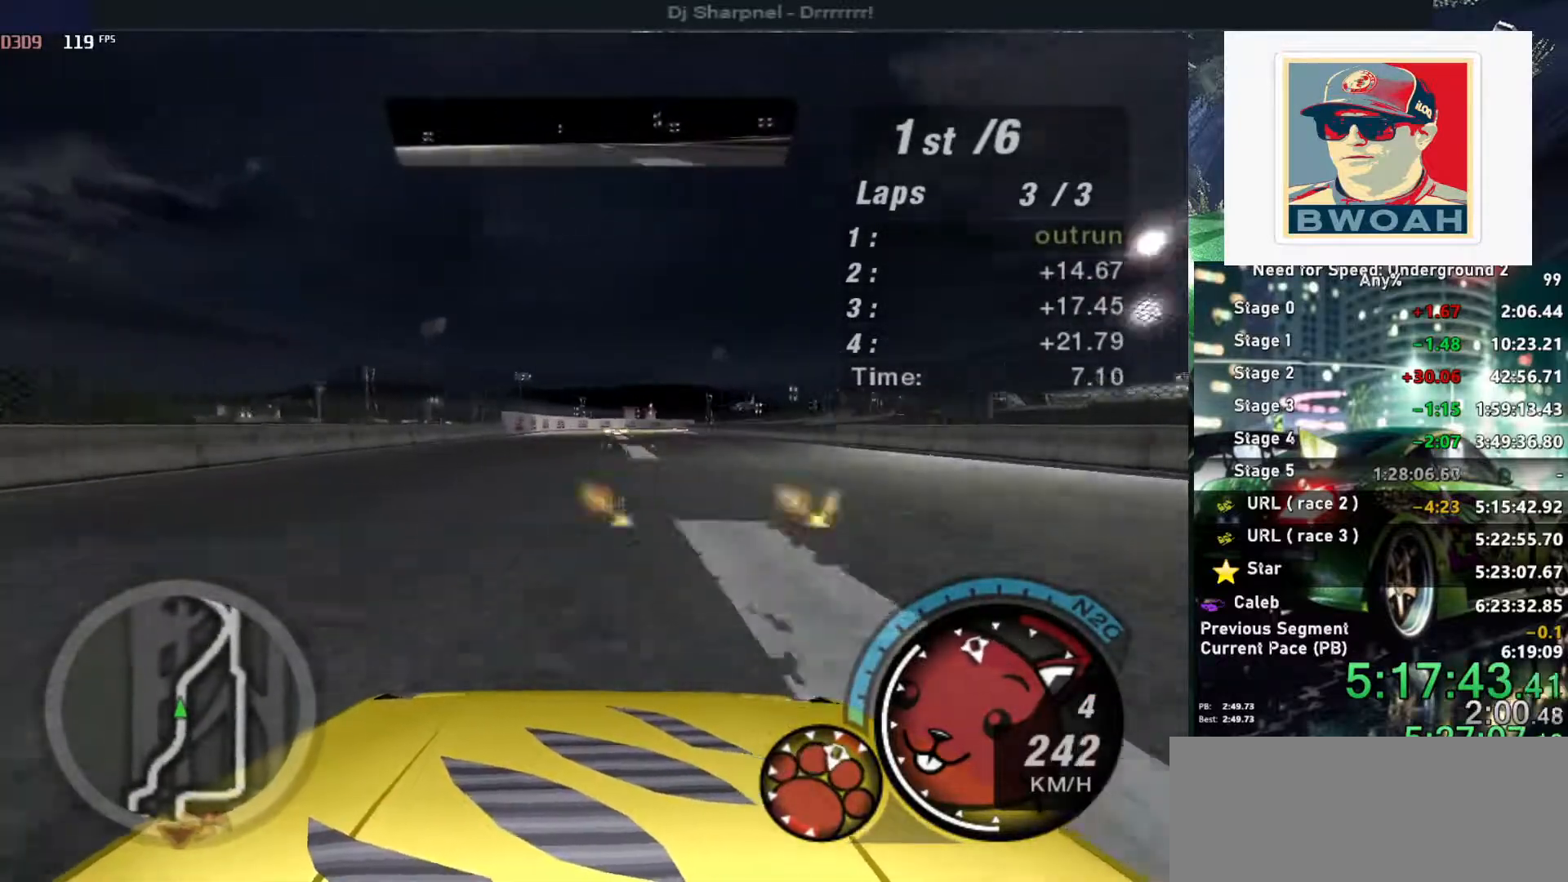
{"keys": ["up"], "events": []}
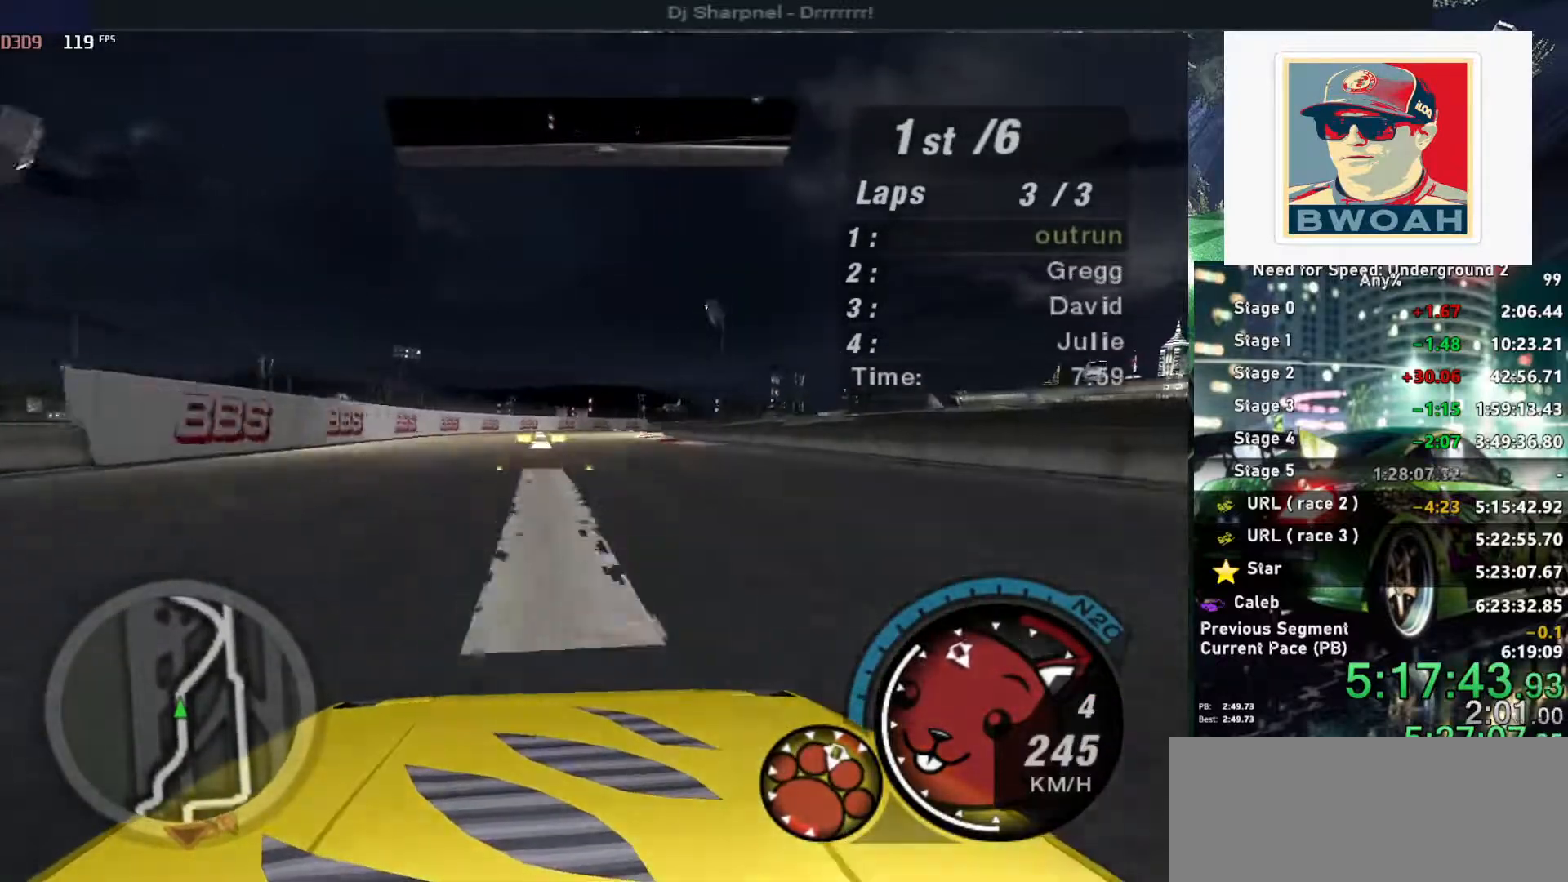
{"keys": ["right", "up"], "events": [[66, "right", "down"], [216, "right", "up"], [483, "right", "down"]]}
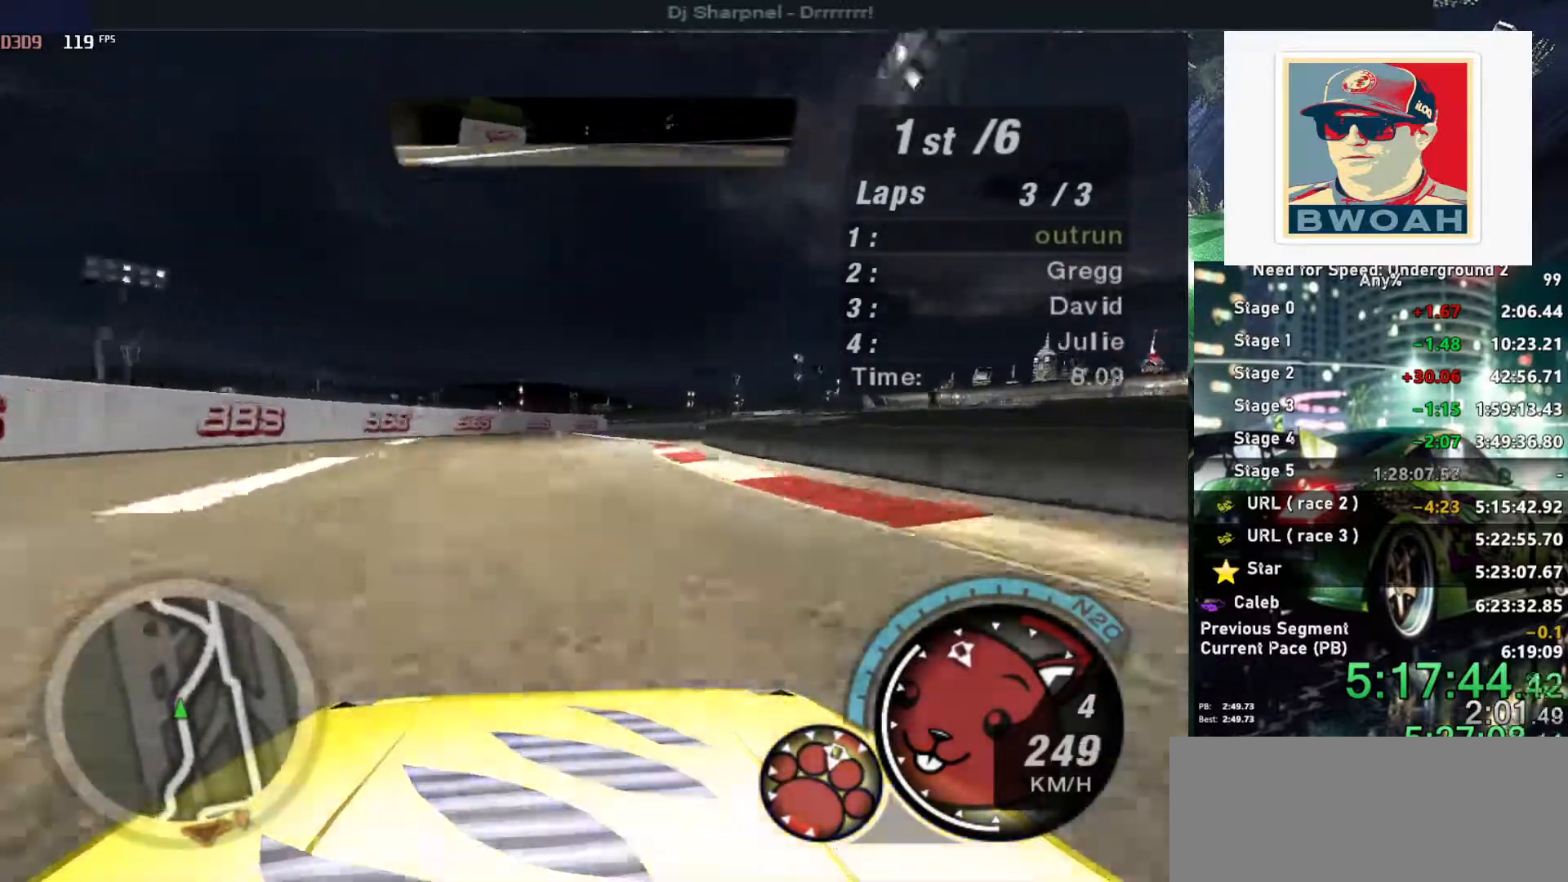
{"keys": ["up"], "events": [[366, "right", "up"]]}
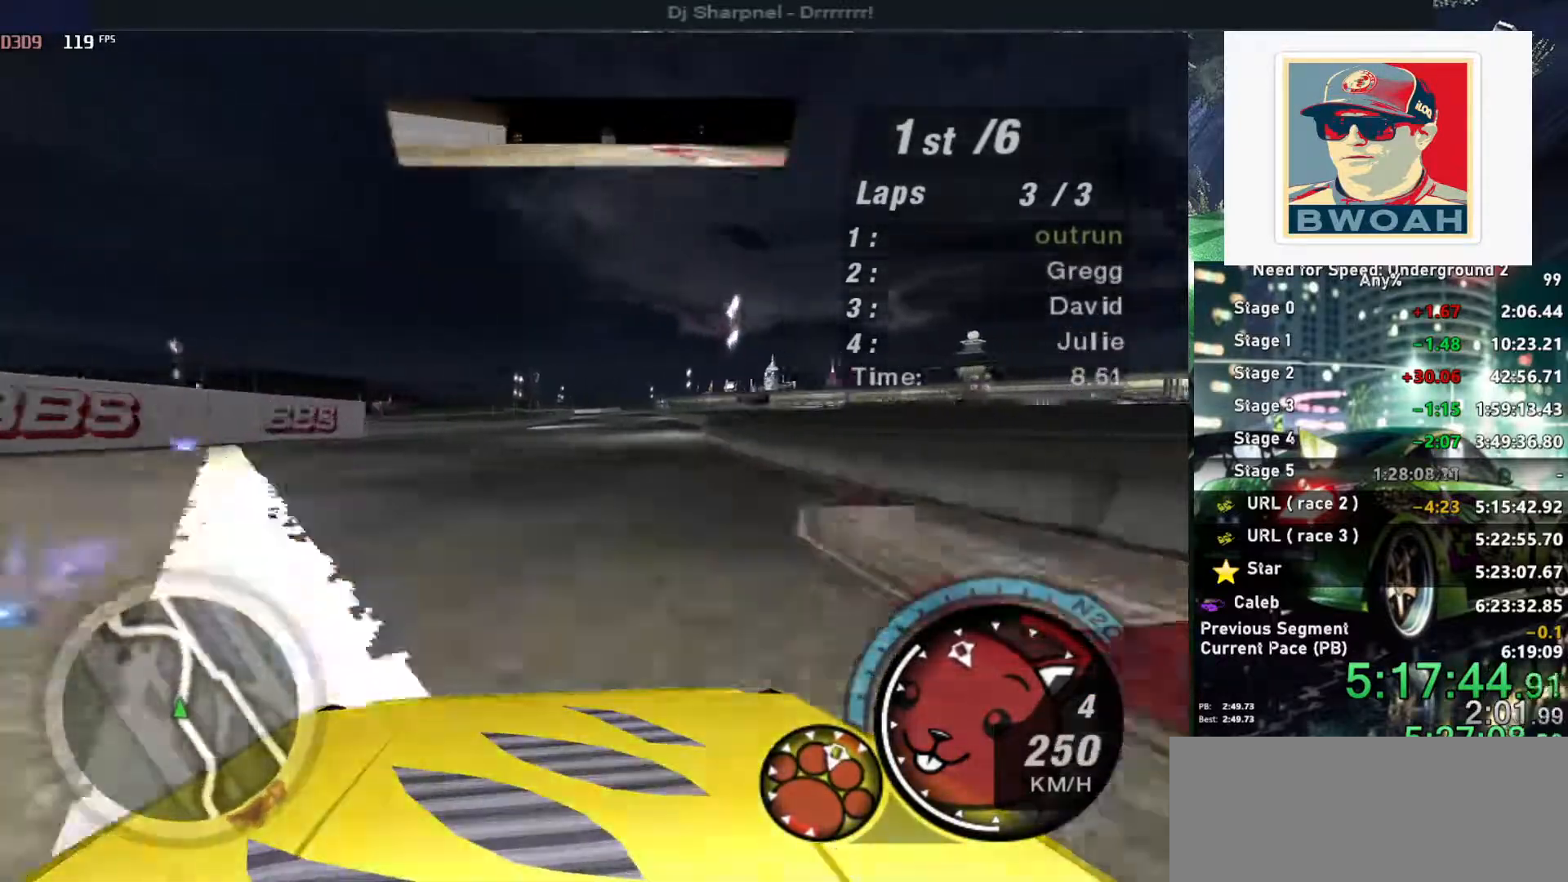
{"keys": ["alt", "up"], "events": [[183, "right", "down"], [233, "alt", "down"], [283, "right", "up"]]}
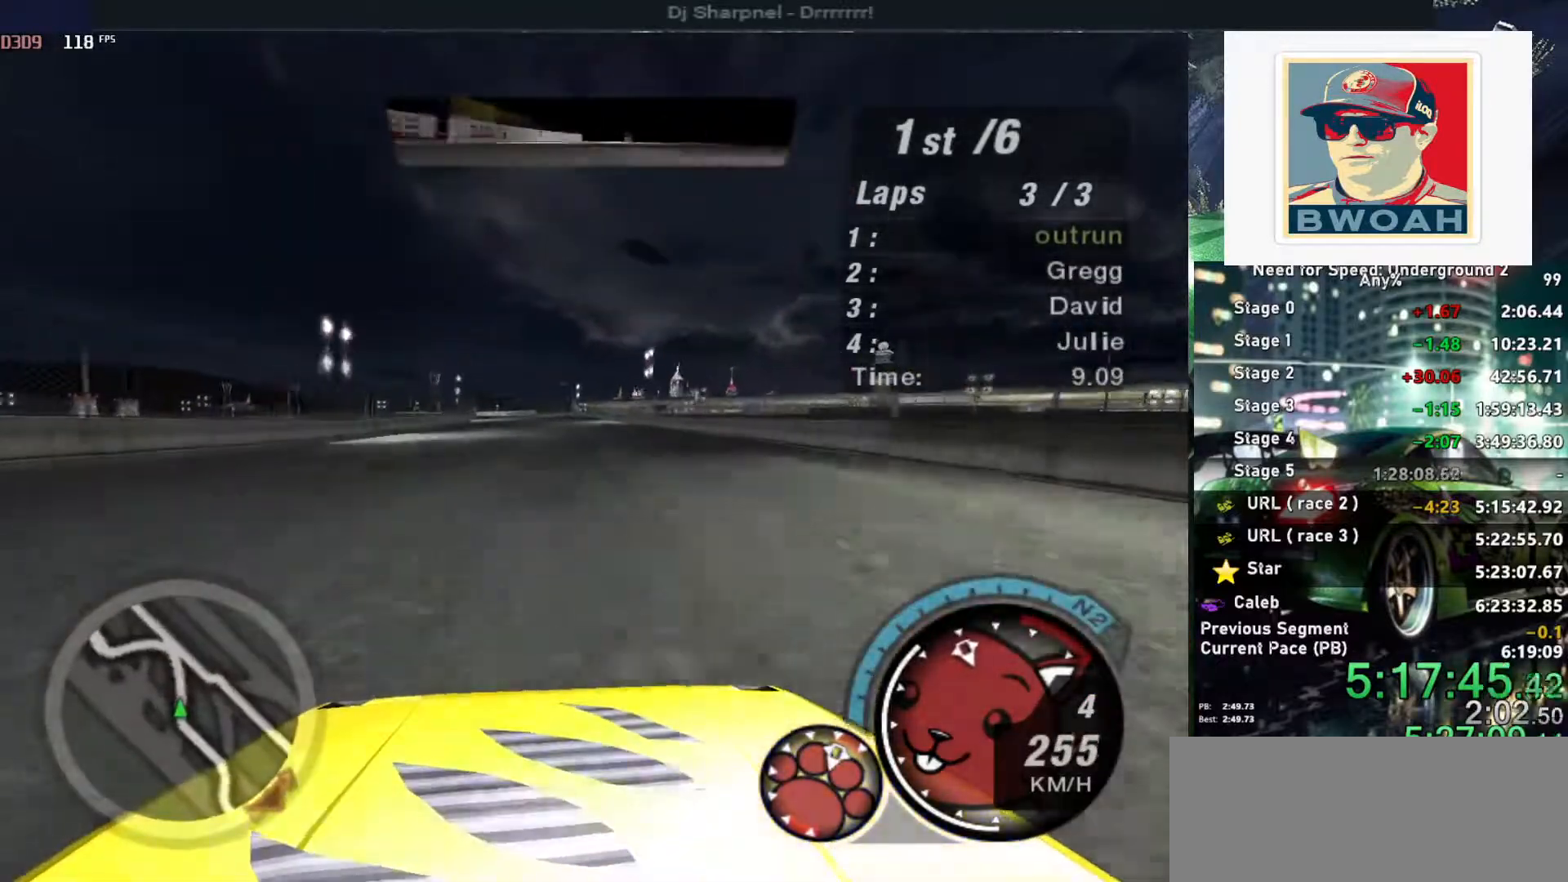
{"keys": ["up"], "events": [[300, "alt", "up"]]}
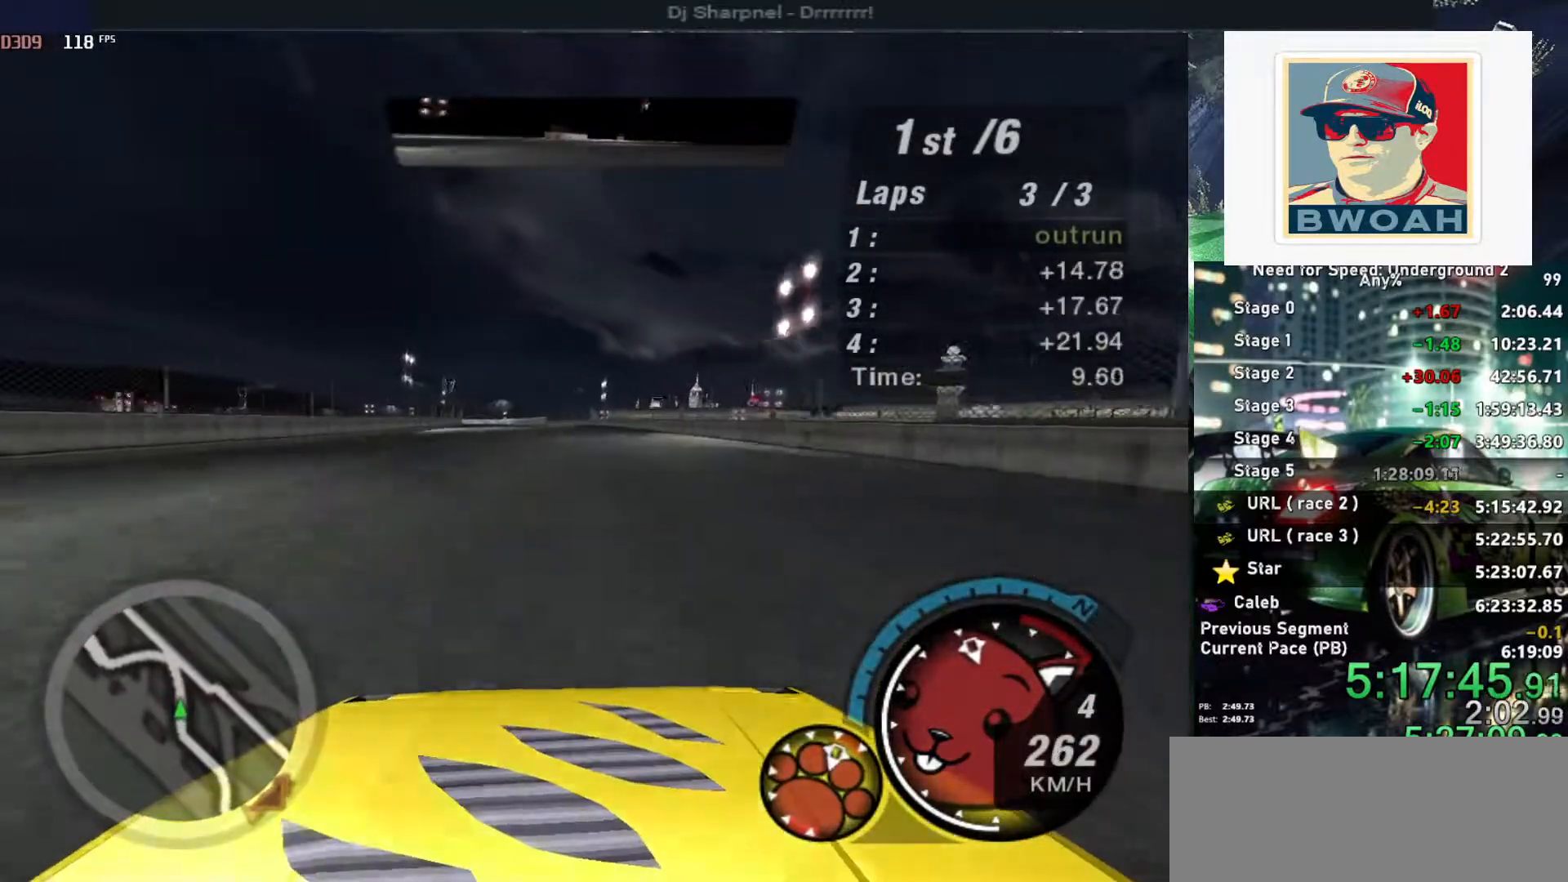
{"keys": ["up"], "events": []}
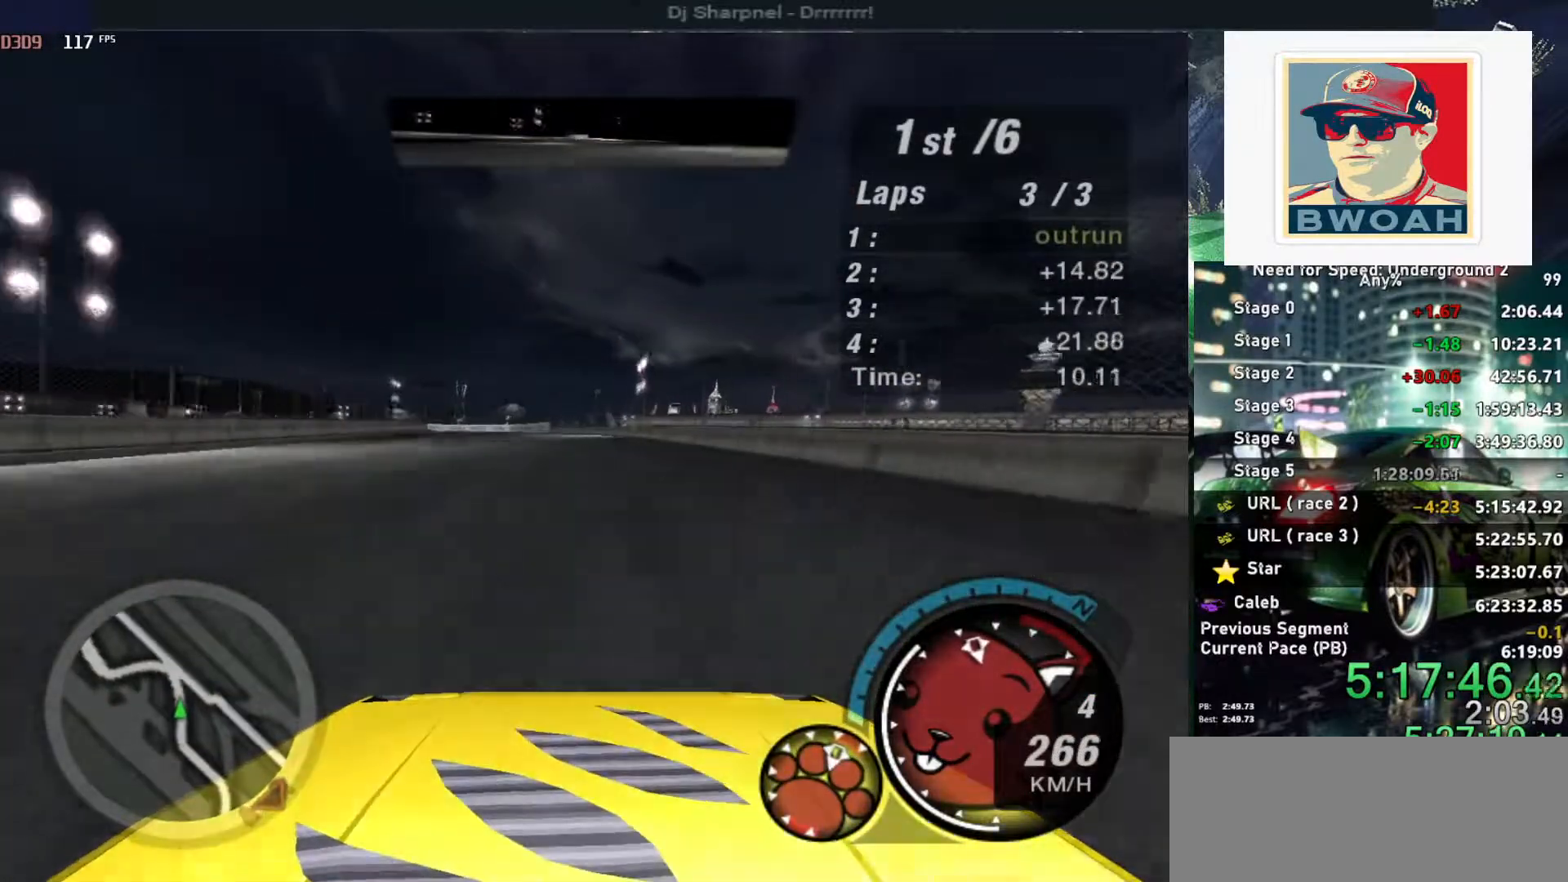
{"keys": ["left", "up"], "events": [[50, "left", "down"], [150, "left", "up"], [483, "left", "down"]]}
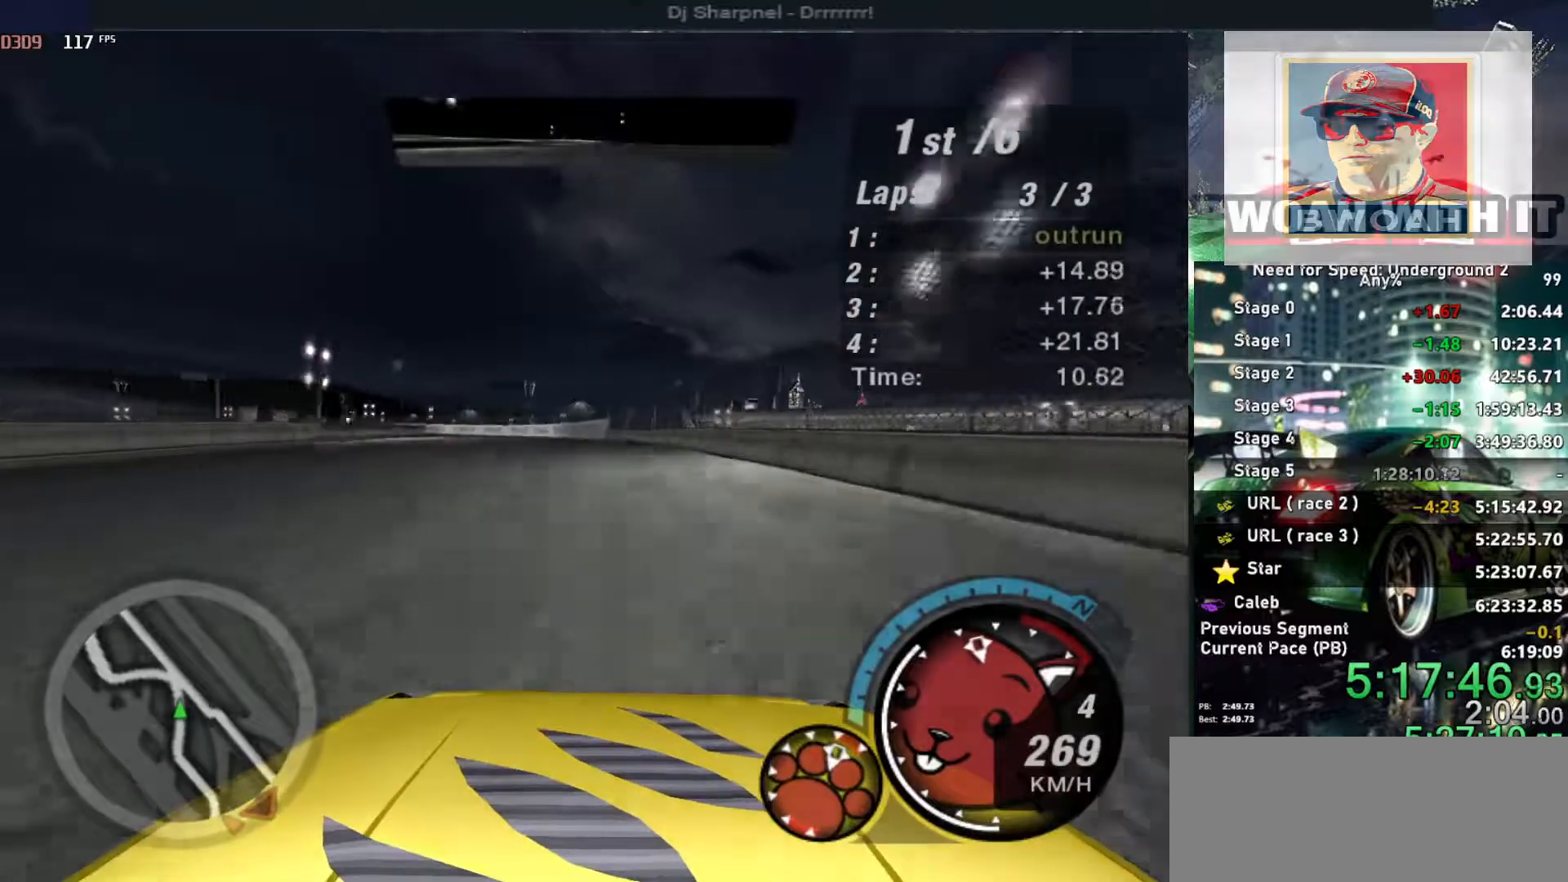
{"keys": ["up"], "events": [[116, "left", "up"], [200, "left", "down"], [400, "left", "up"]]}
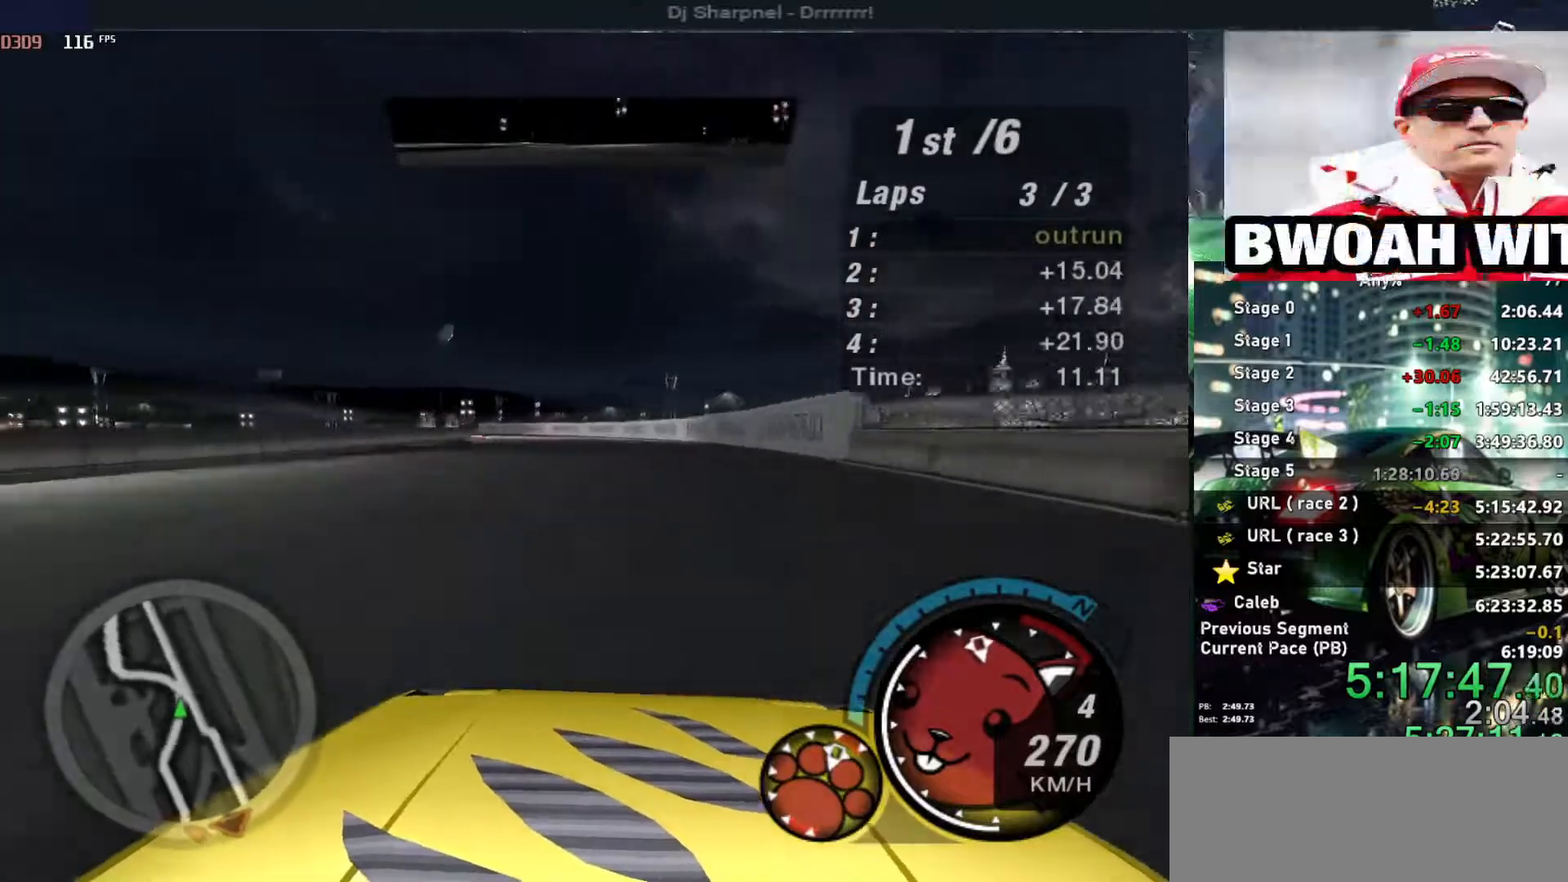
{"keys": ["left"], "events": [[133, "left", "down"], [450, "up", "up"]]}
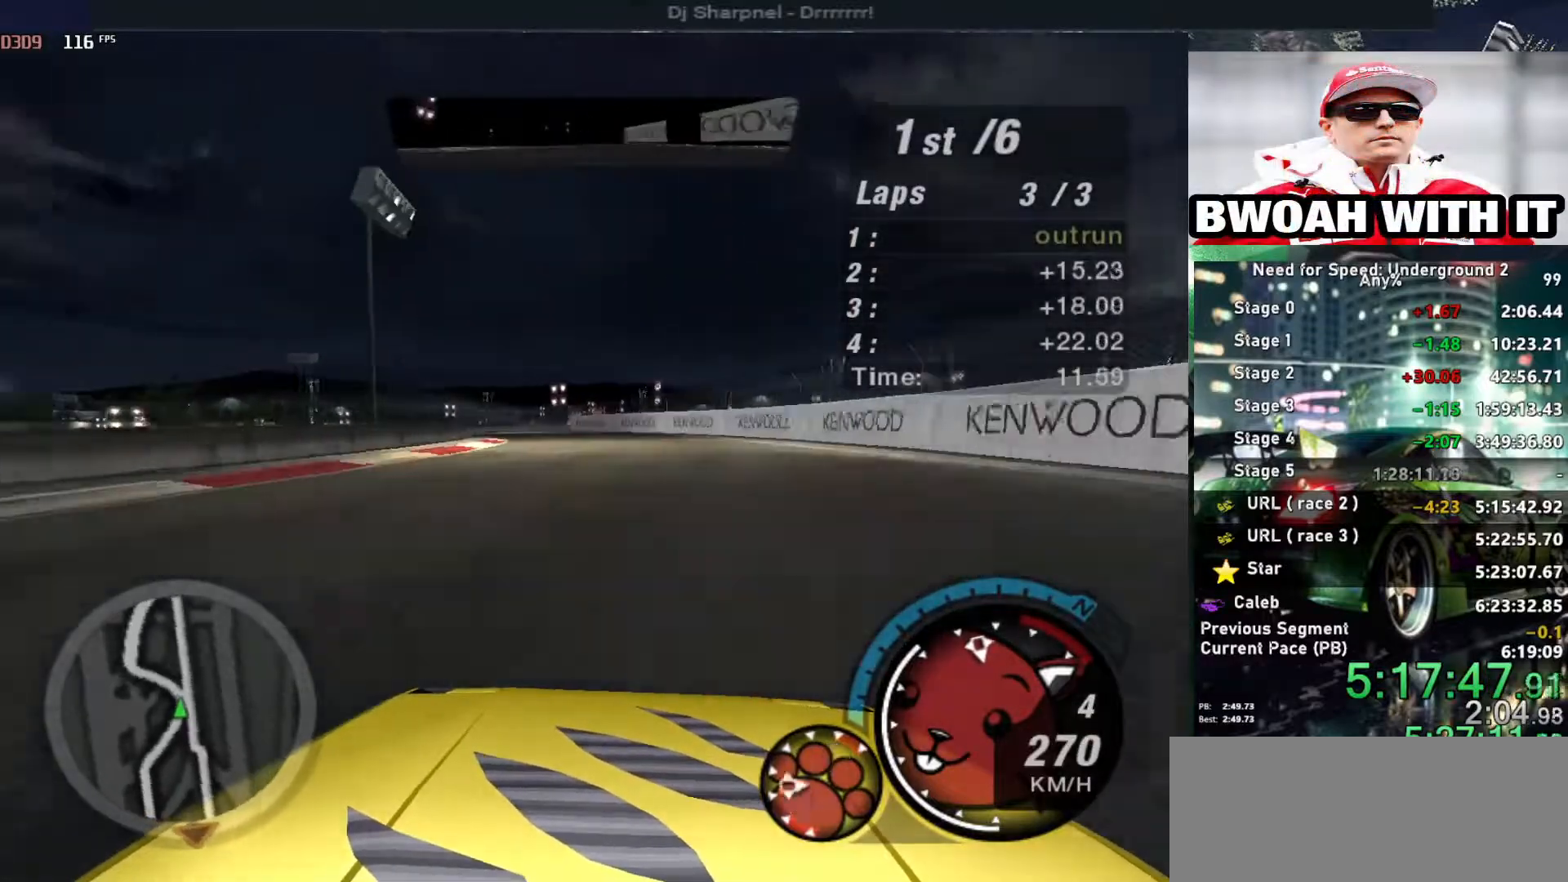
{"keys": ["left", "up"], "events": [[150, "up", "down"]]}
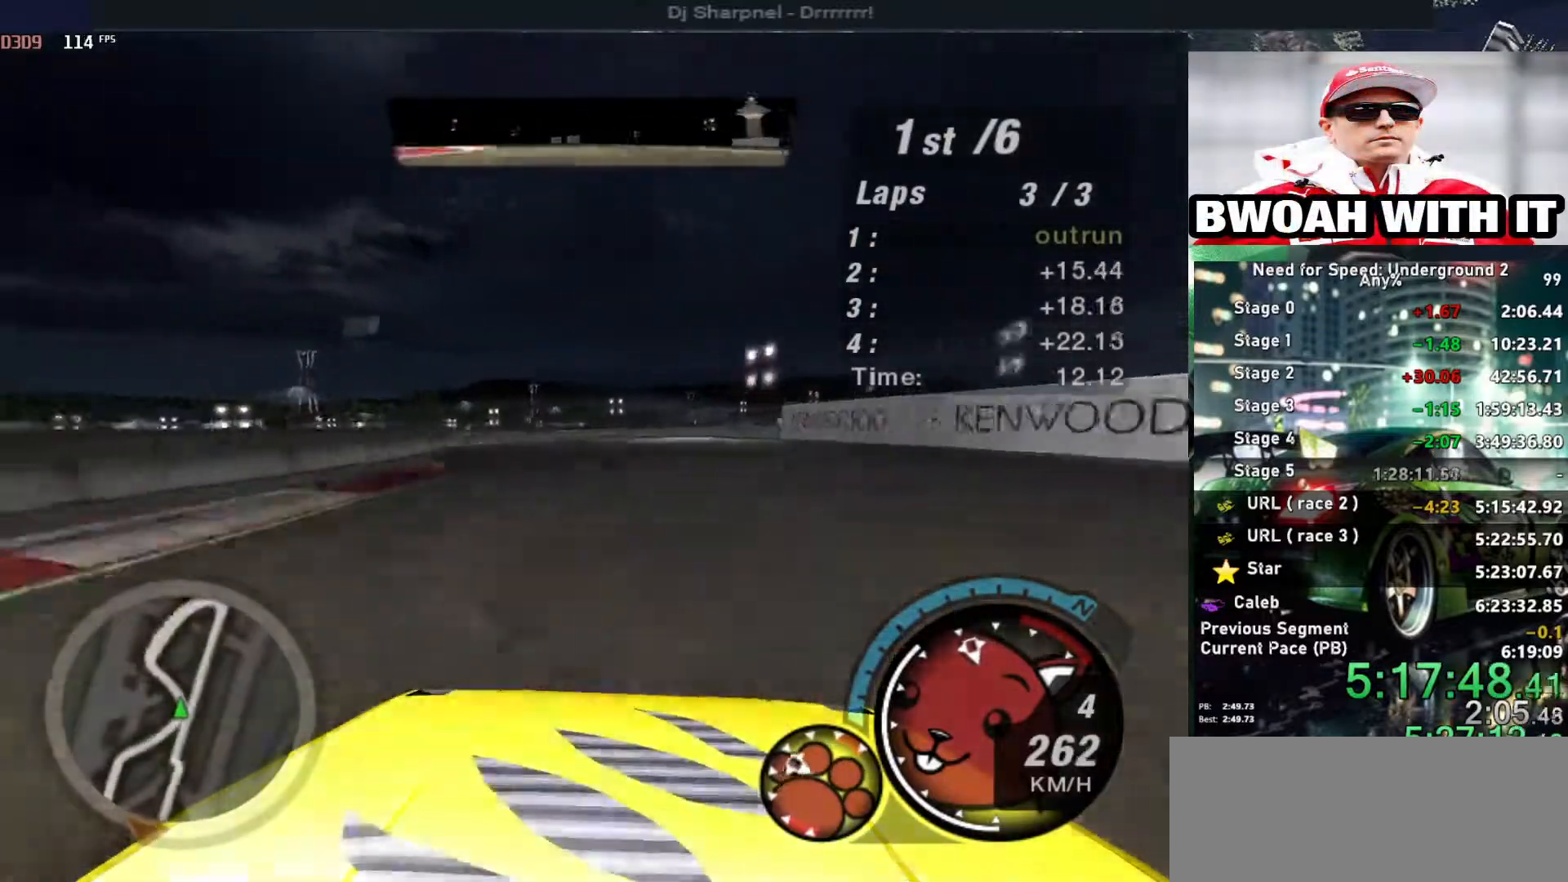
{"keys": ["left", "up"], "events": []}
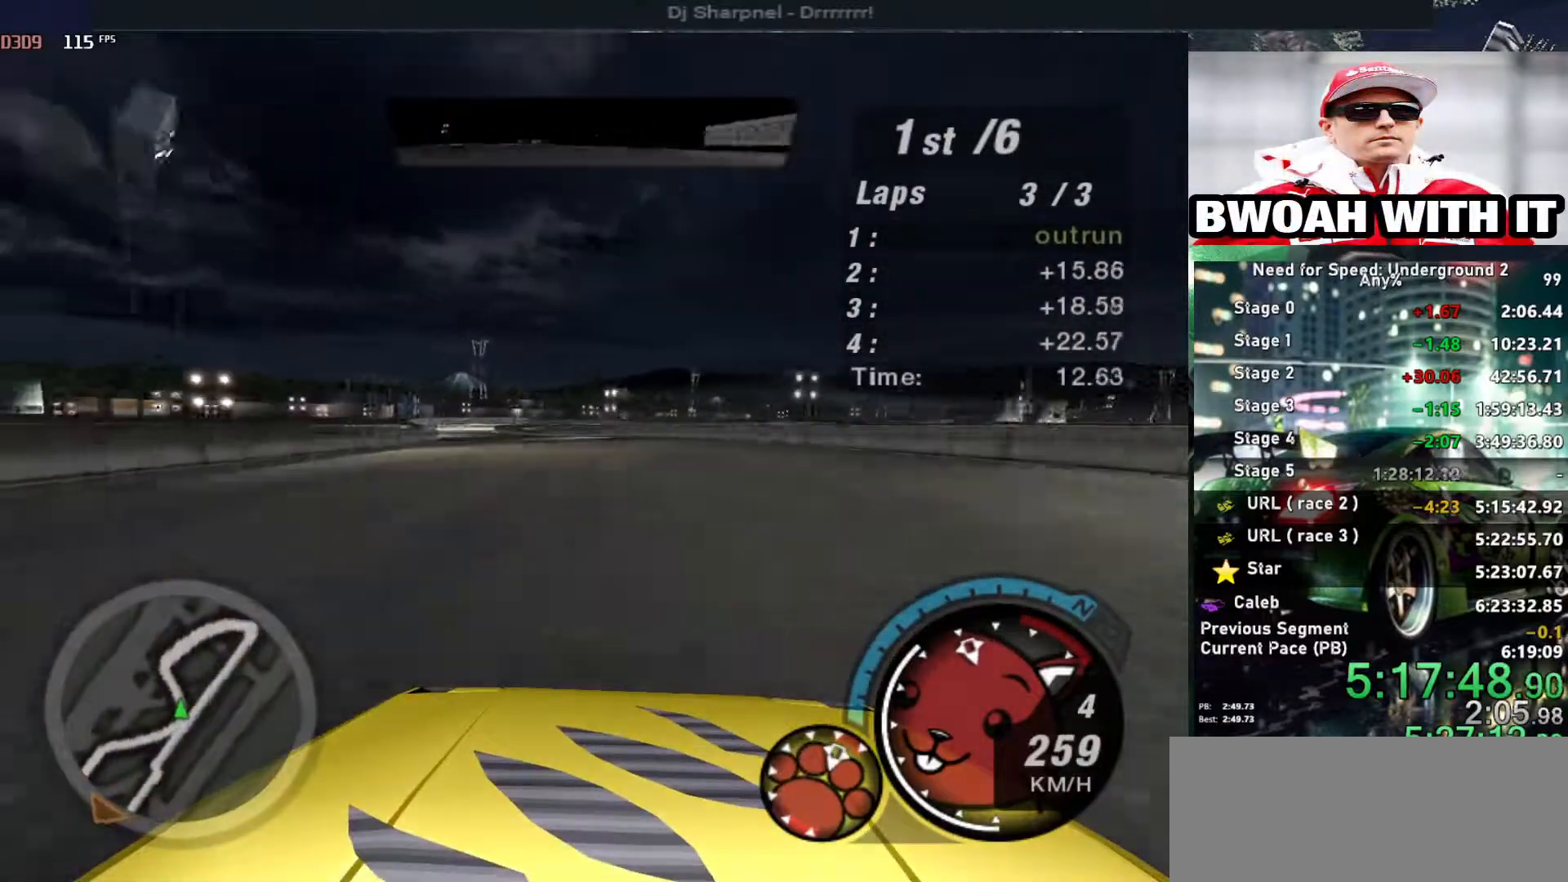
{"keys": ["up"], "events": [[266, "left", "up"]]}
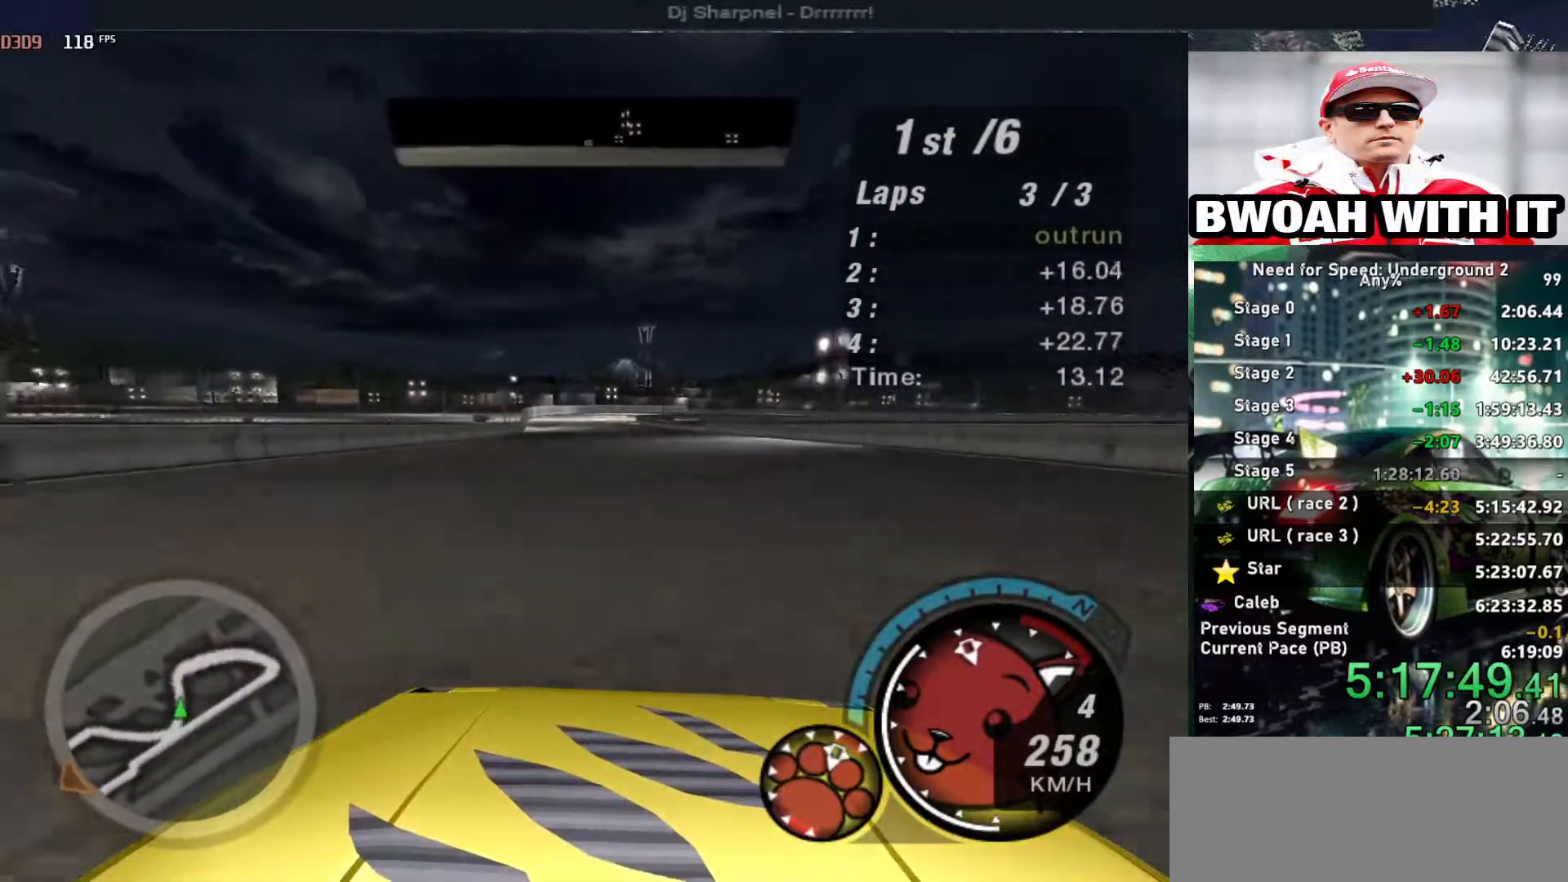
{"keys": ["up"], "events": [[383, "left", "down"], [433, "left", "up"]]}
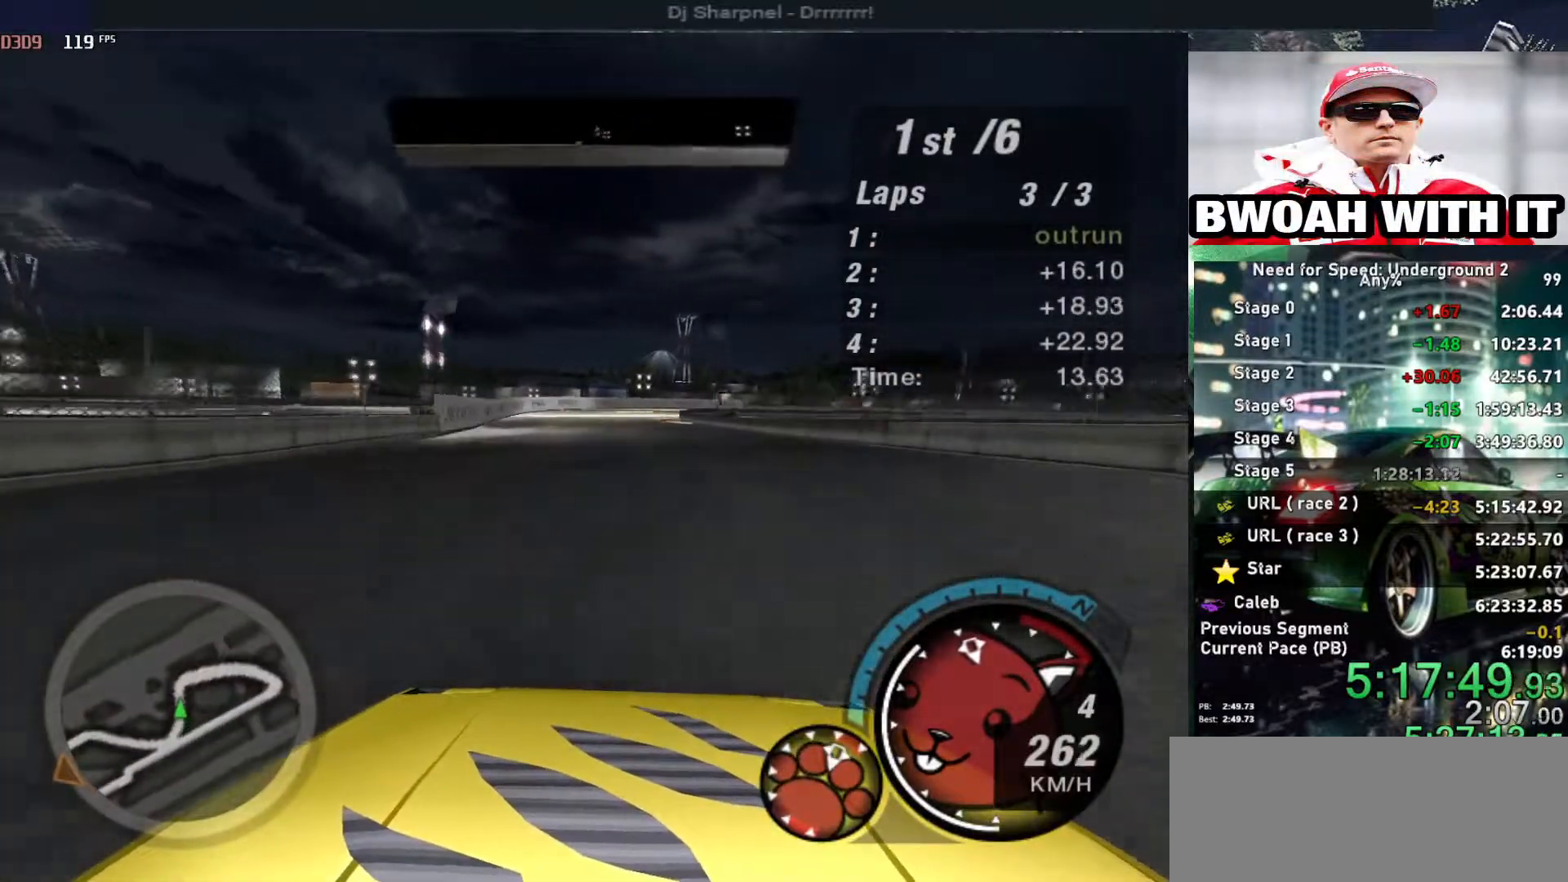
{"keys": ["up"], "events": [[300, "right", "down"], [433, "right", "up"]]}
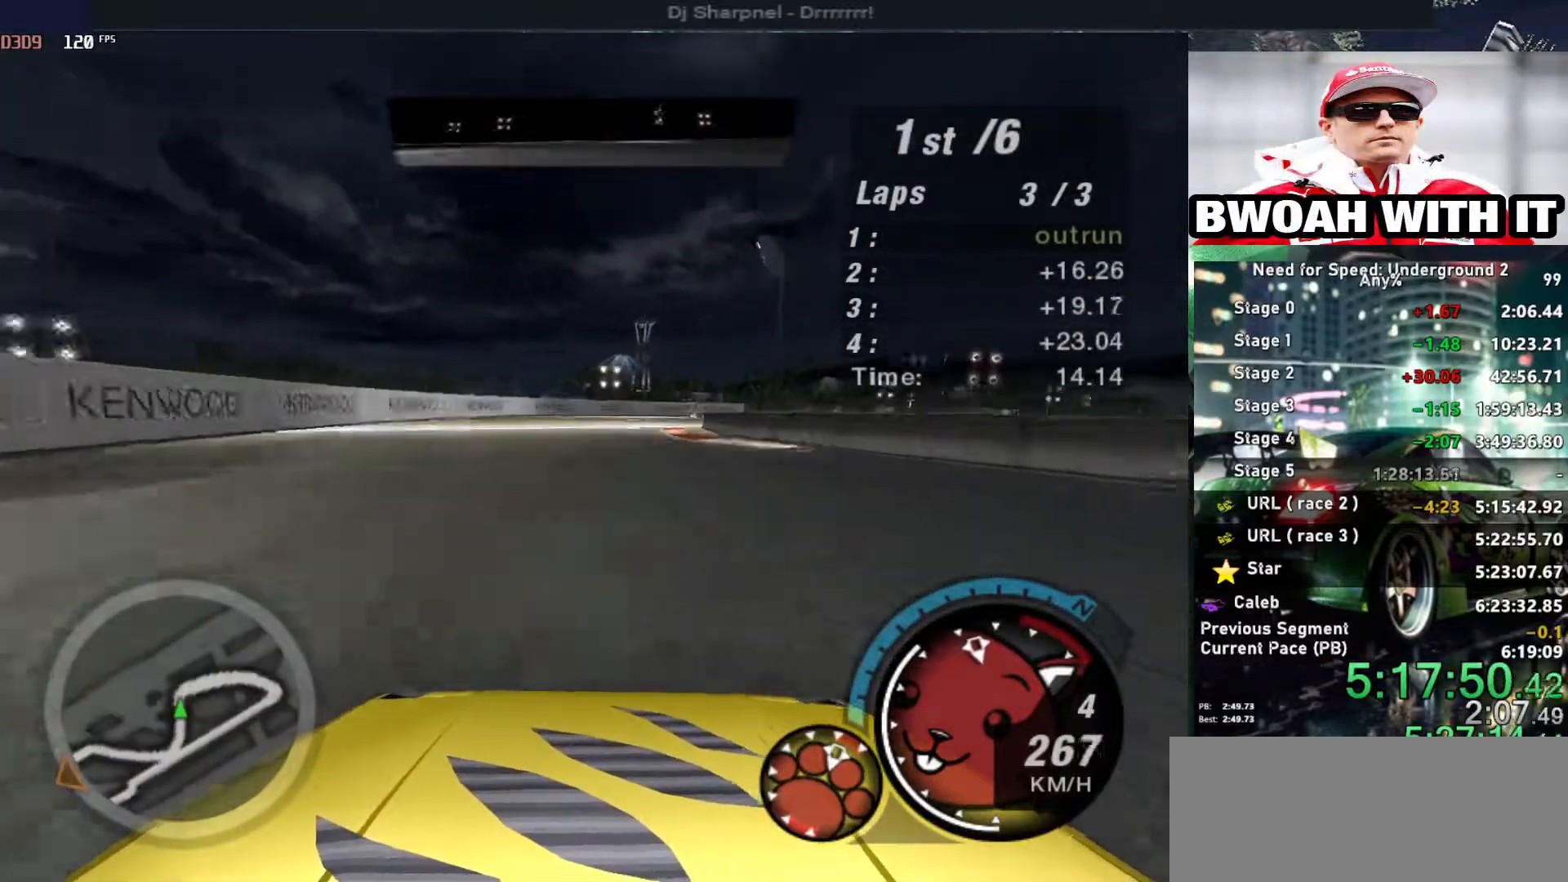
{"keys": ["right", "up"], "events": [[133, "right", "down"]]}
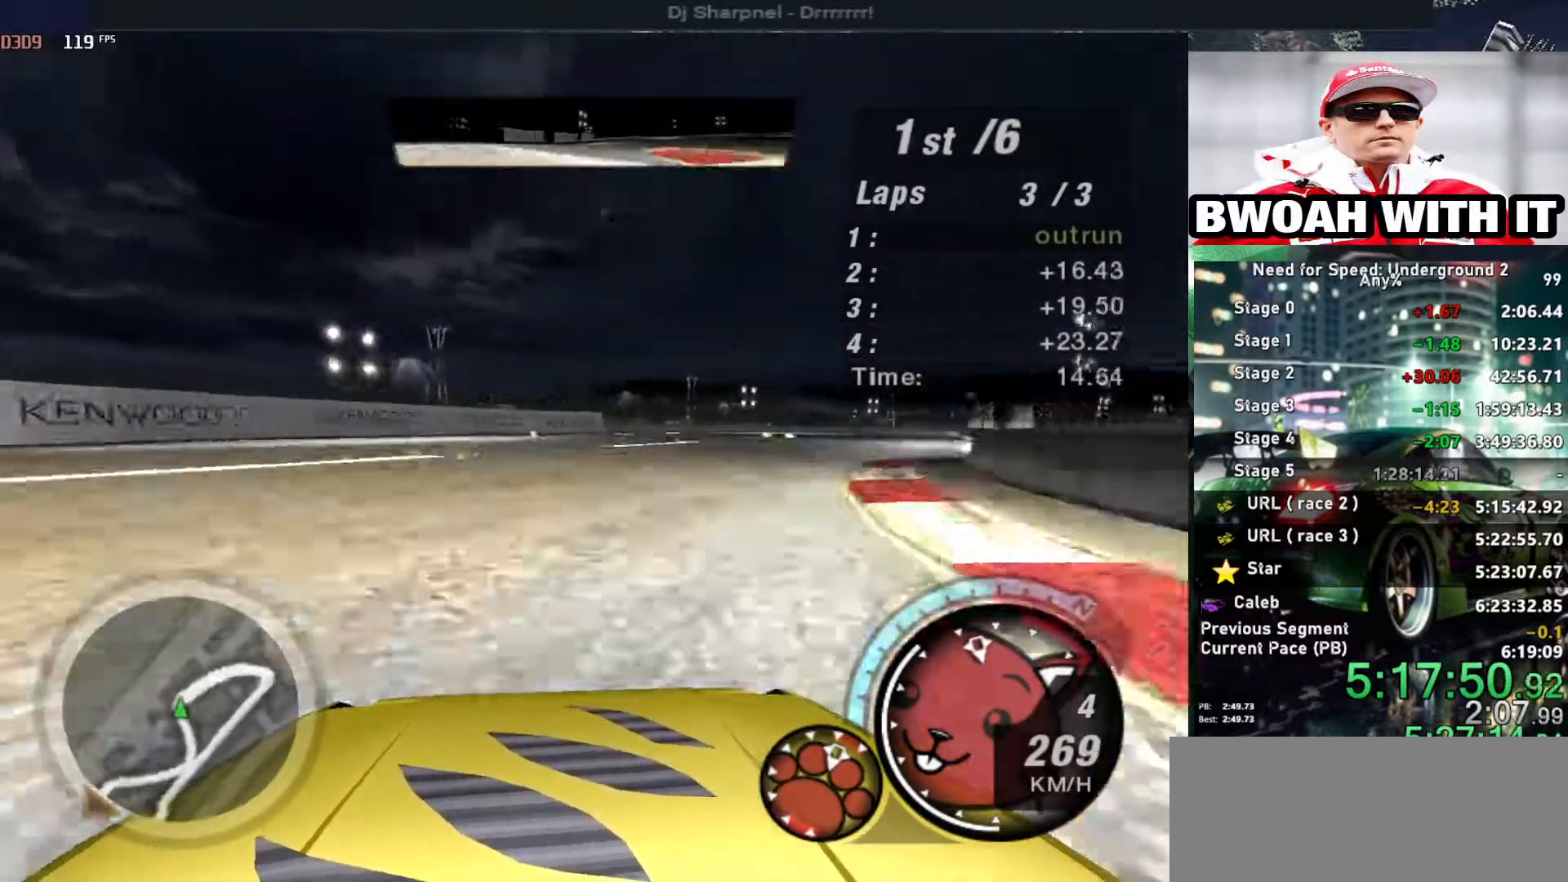
{"keys": ["right", "up"], "events": []}
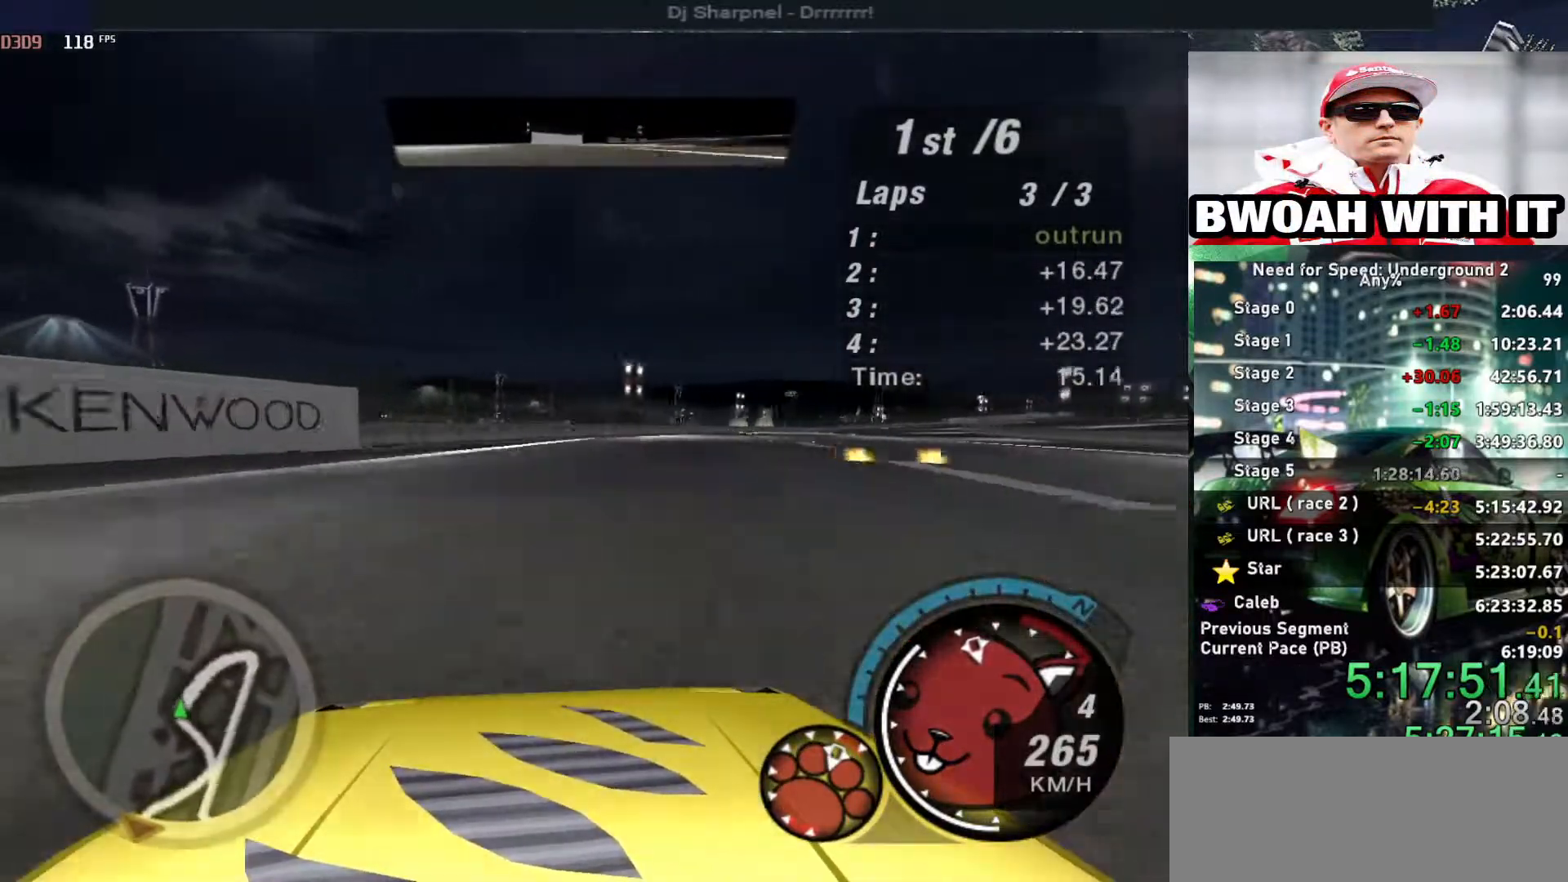
{"keys": ["right", "up"], "events": []}
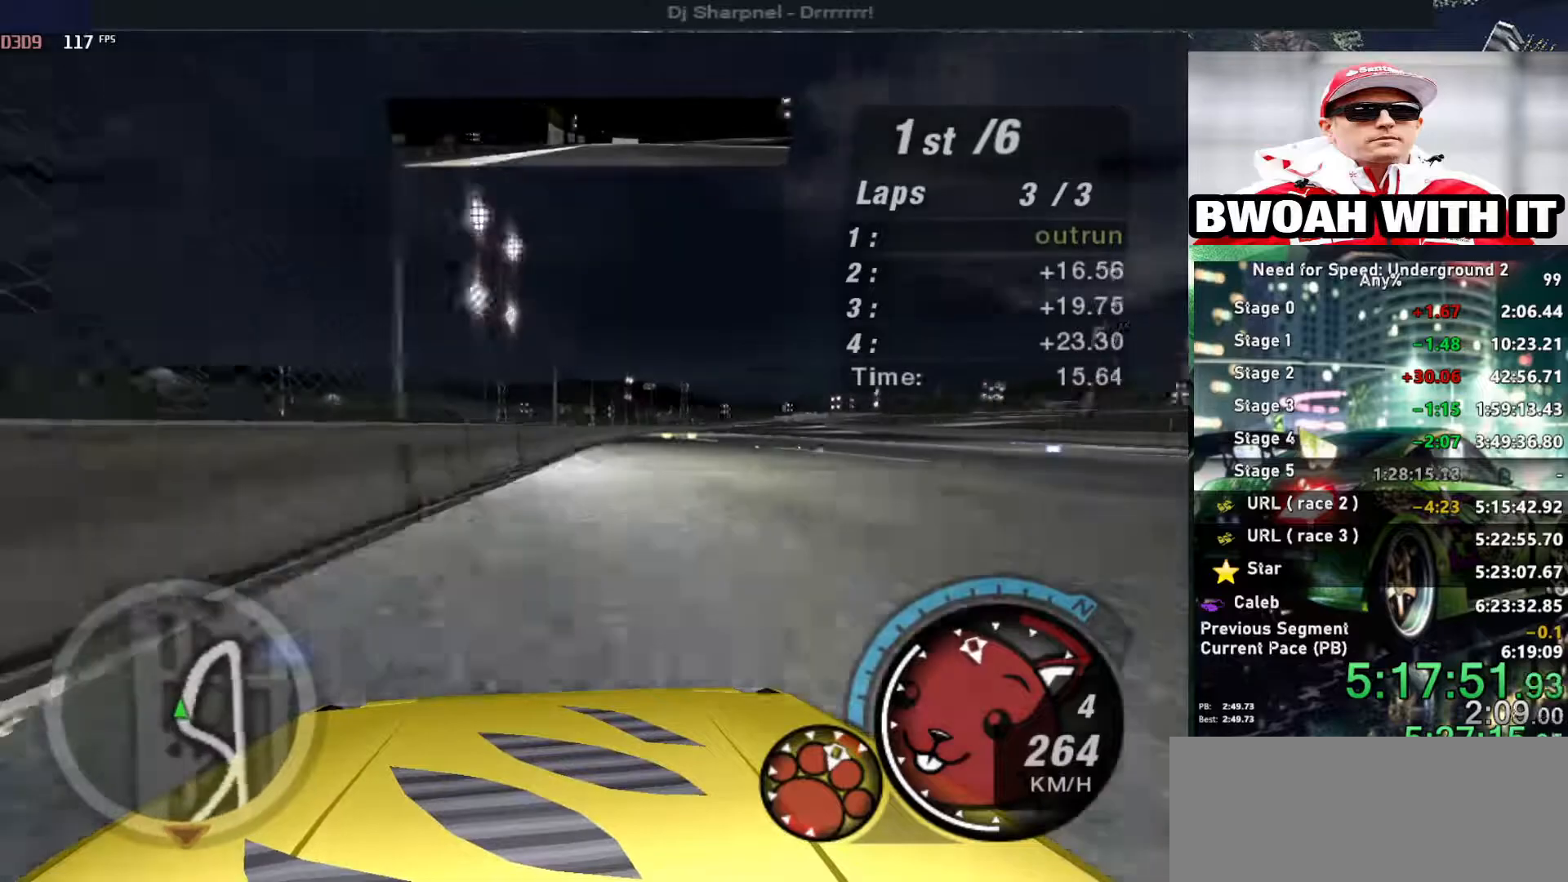
{"keys": ["up"], "events": [[266, "right", "up"], [316, "left", "down"], [416, "left", "up"]]}
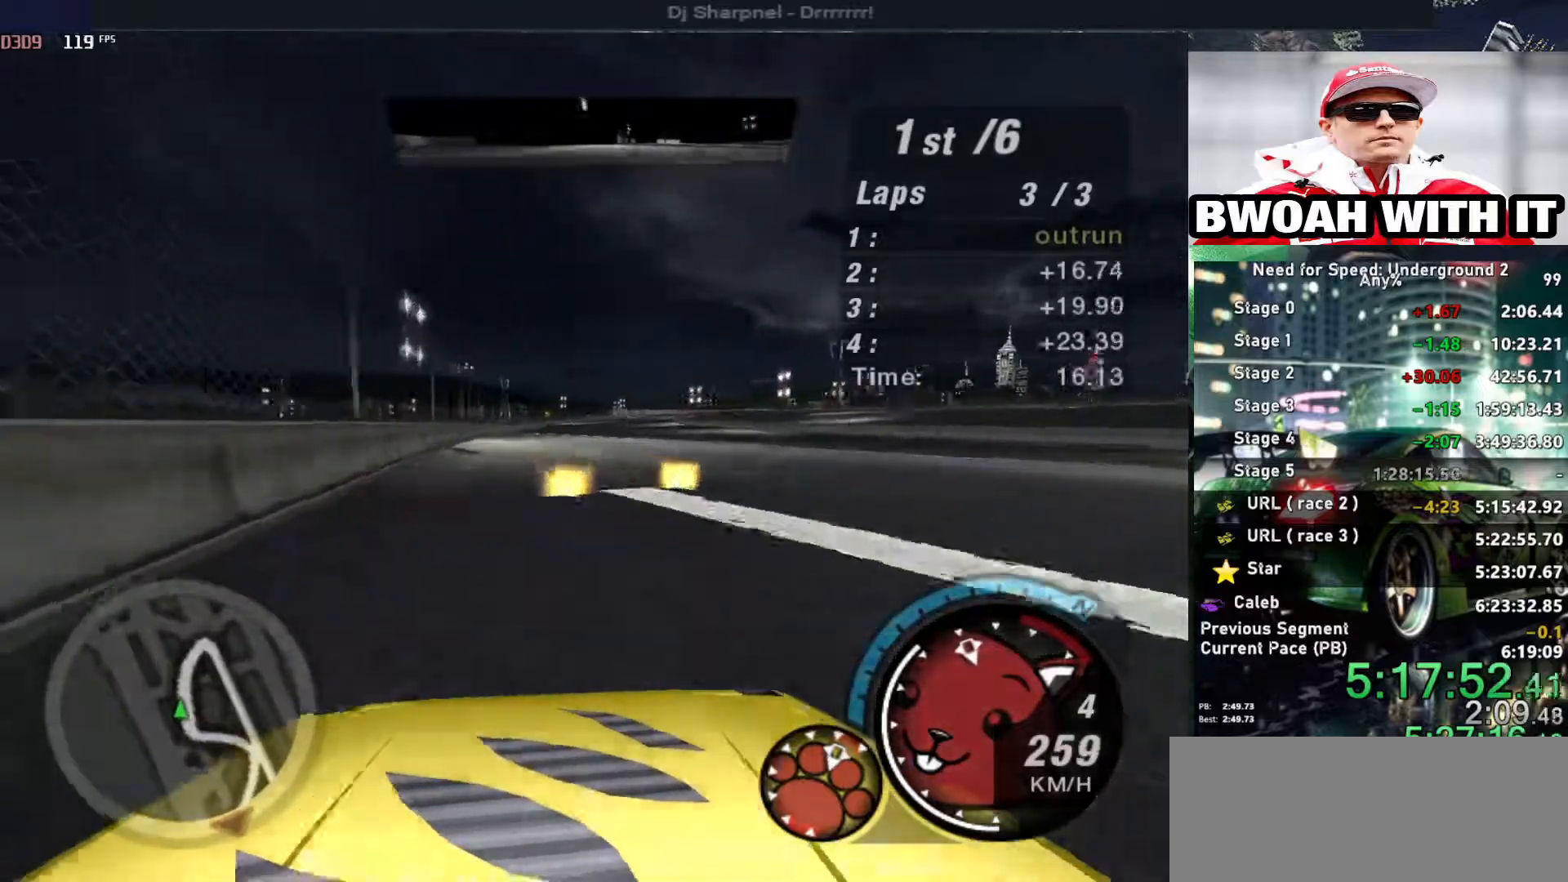
{"keys": ["right", "up"], "events": [[433, "right", "down"]]}
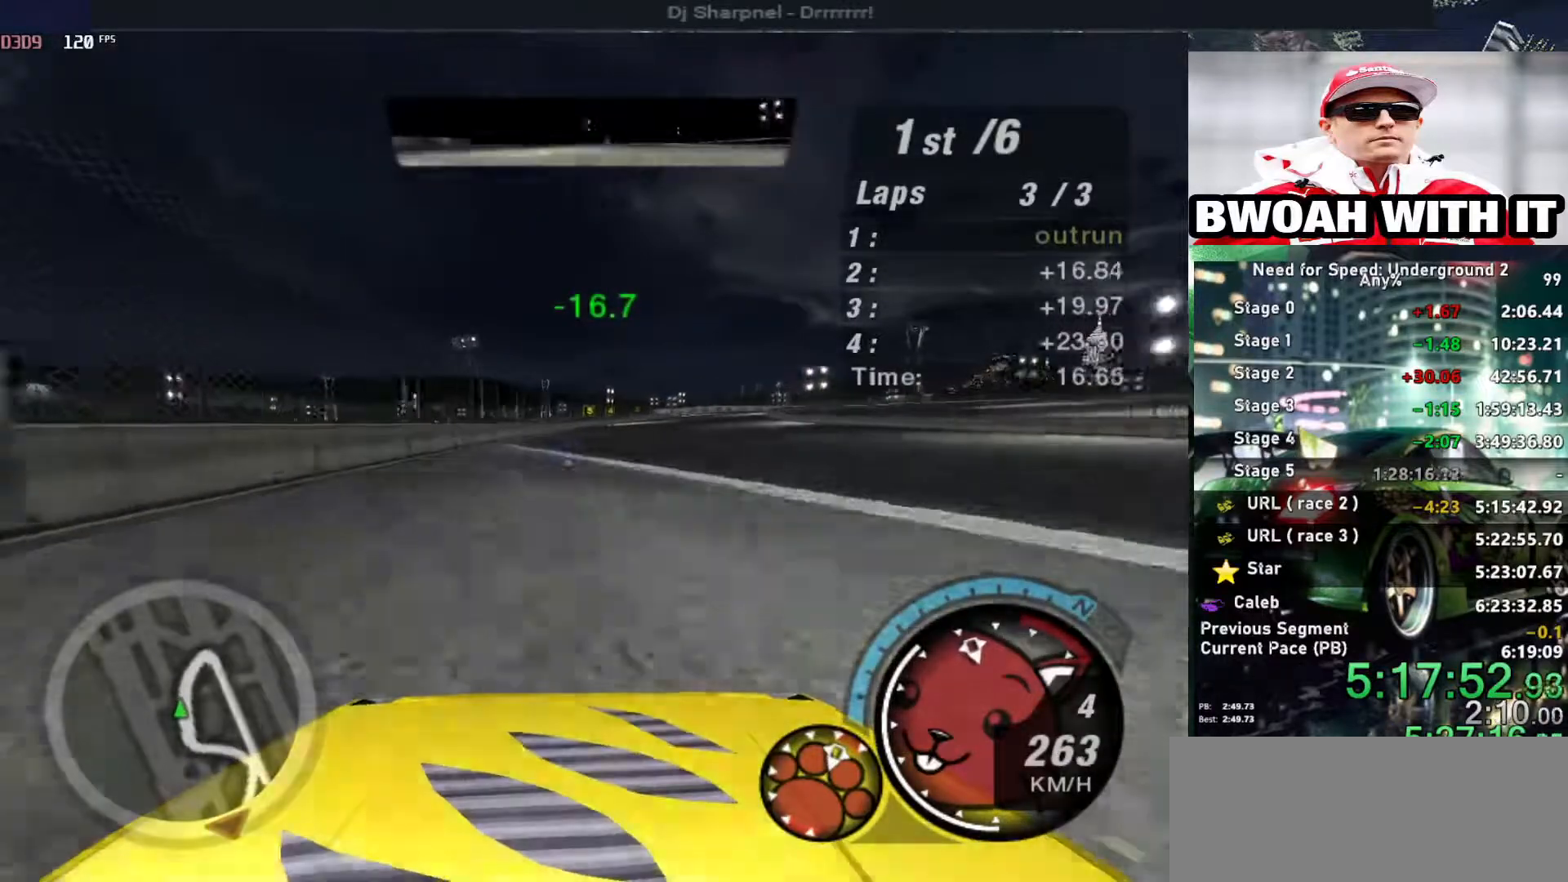
{"keys": ["up"], "events": [[66, "right", "up"]]}
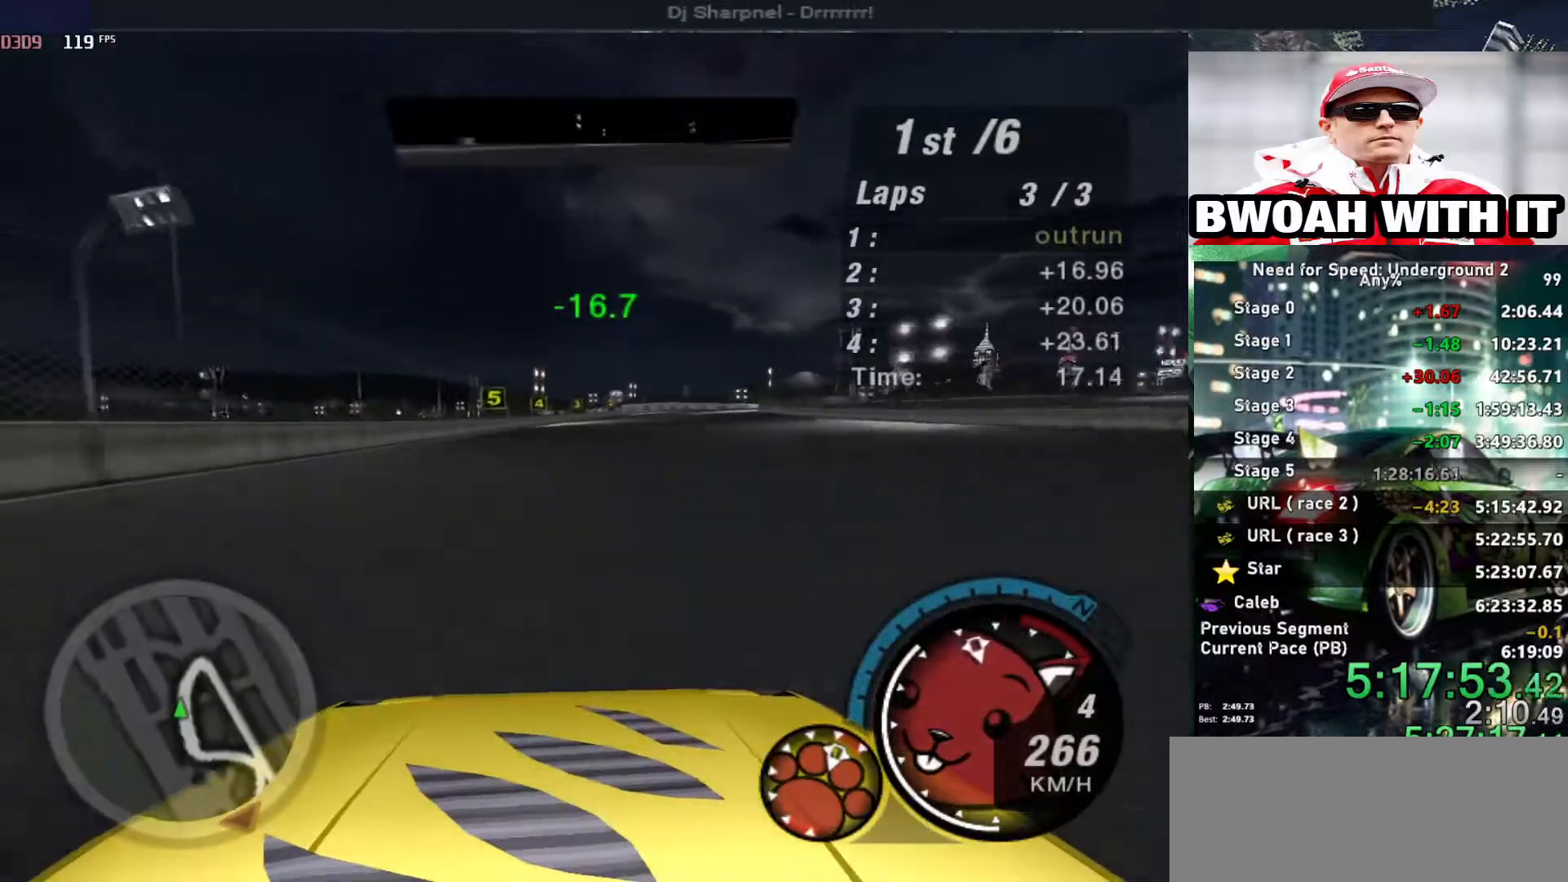
{"keys": ["right", "up"], "events": [[500, "right", "down"]]}
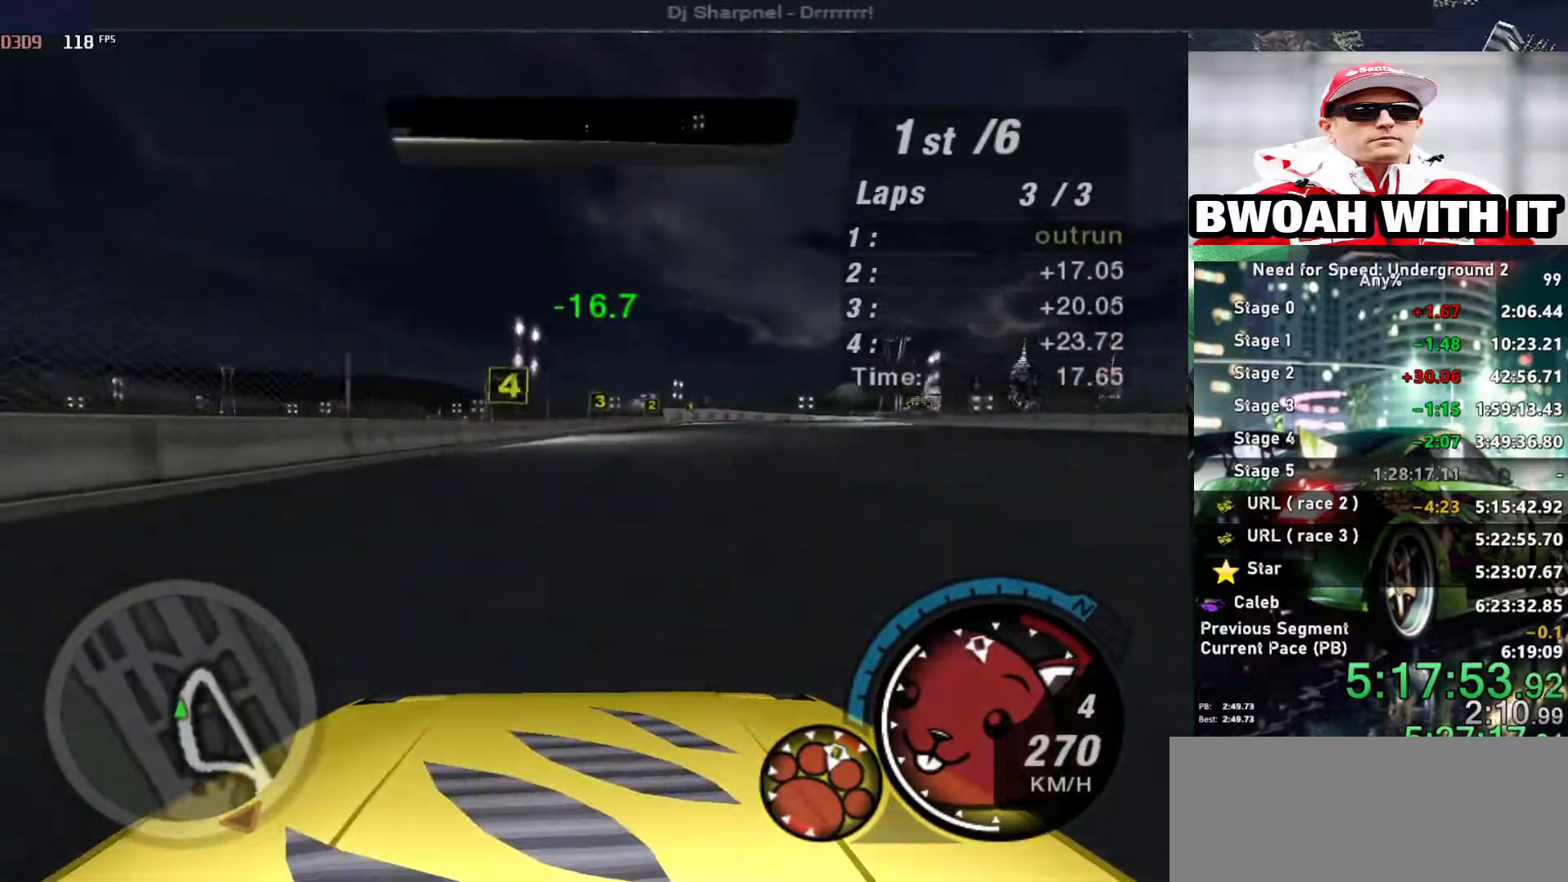
{"keys": ["up"], "events": [[183, "right", "up"], [333, "right", "down"], [483, "right", "up"]]}
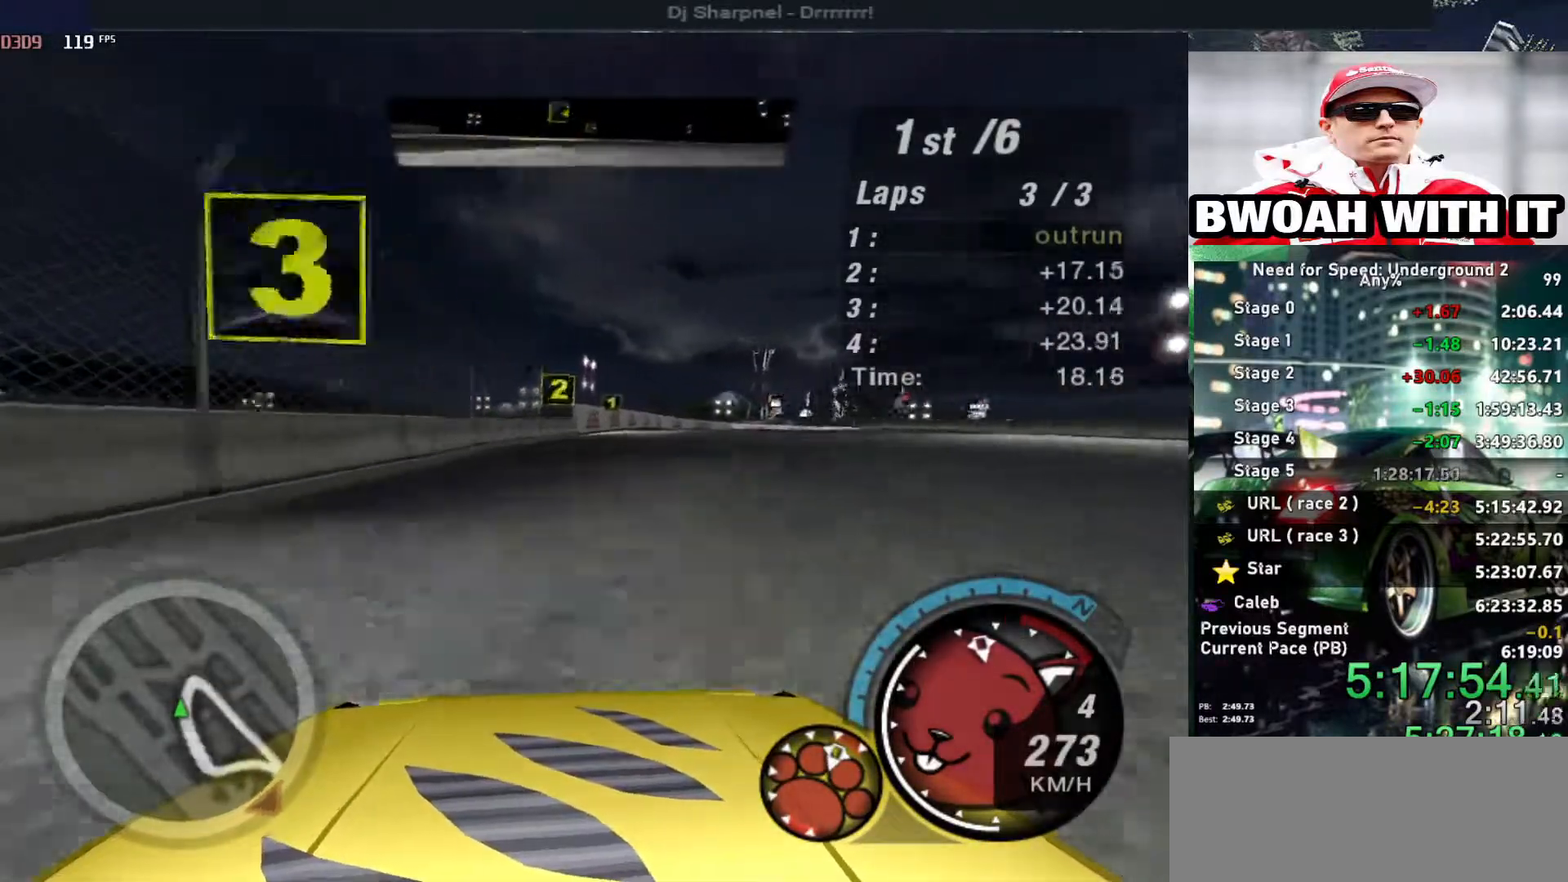
{"keys": ["right", "up"], "events": [[166, "right", "down"], [300, "right", "up"], [383, "right", "down"]]}
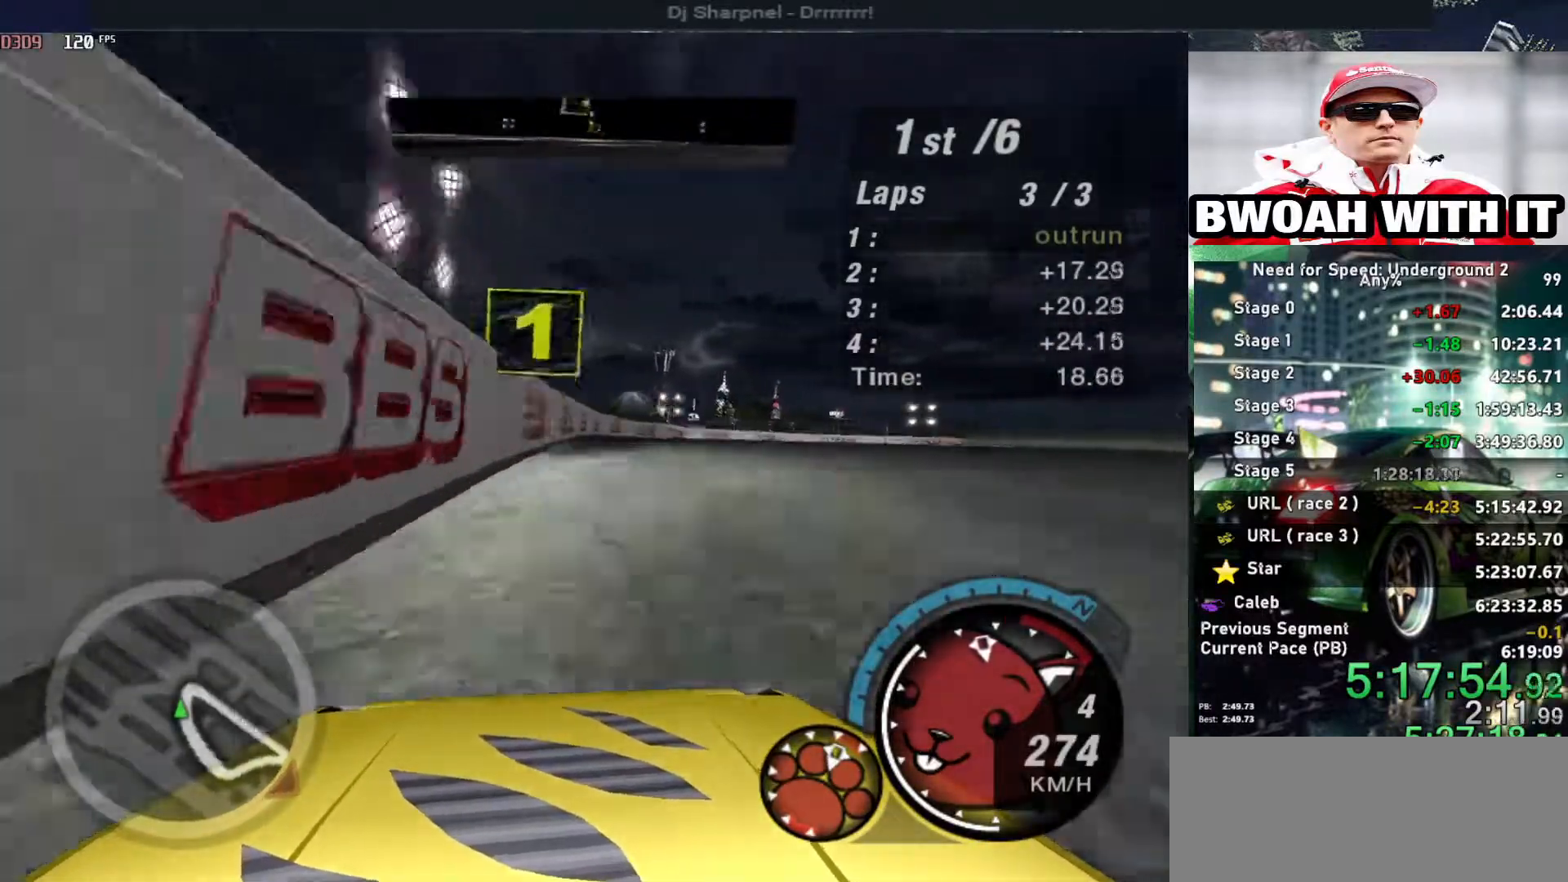
{"keys": ["right", "up"], "events": [[33, "right", "up"], [416, "right", "down"]]}
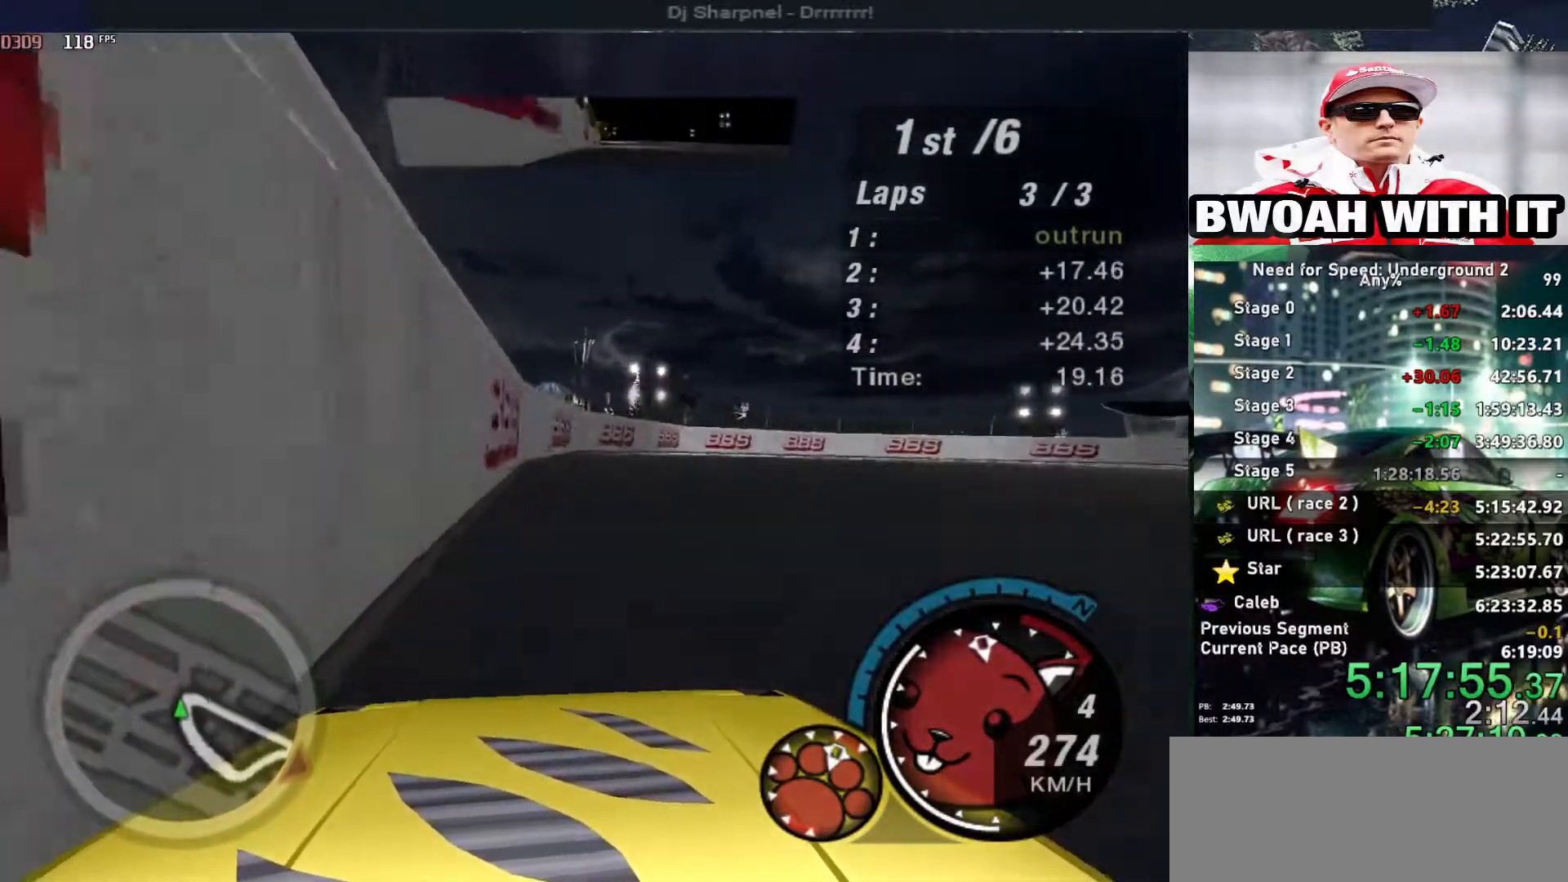
{"keys": ["right", "up"], "events": [[50, "ctrl", "down"], [150, "ctrl", "up"]]}
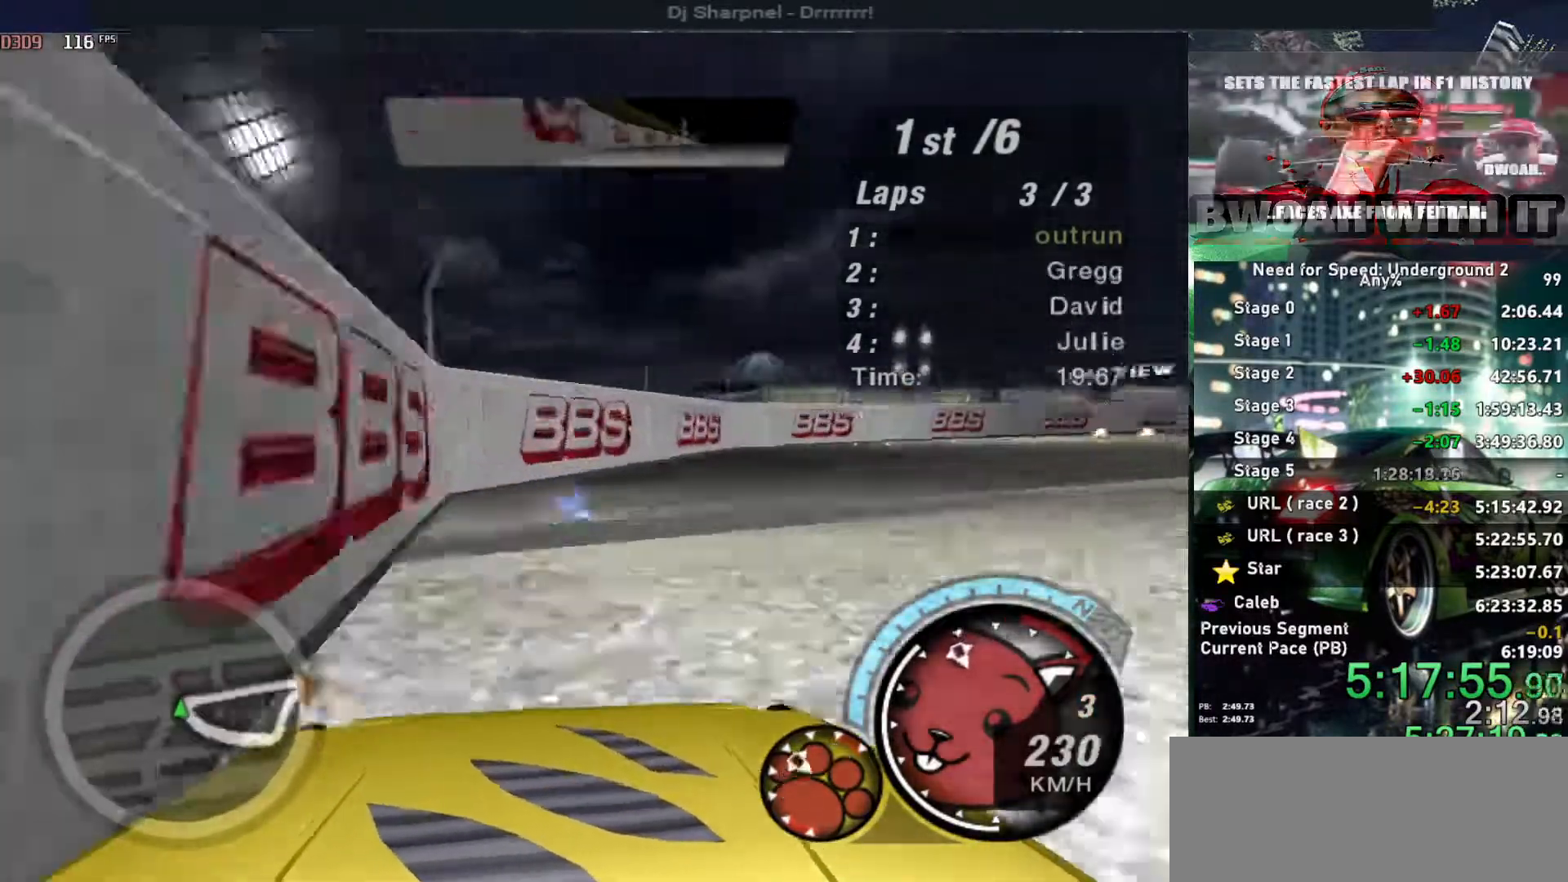
{"keys": ["up"], "events": [[16, "right", "up"]]}
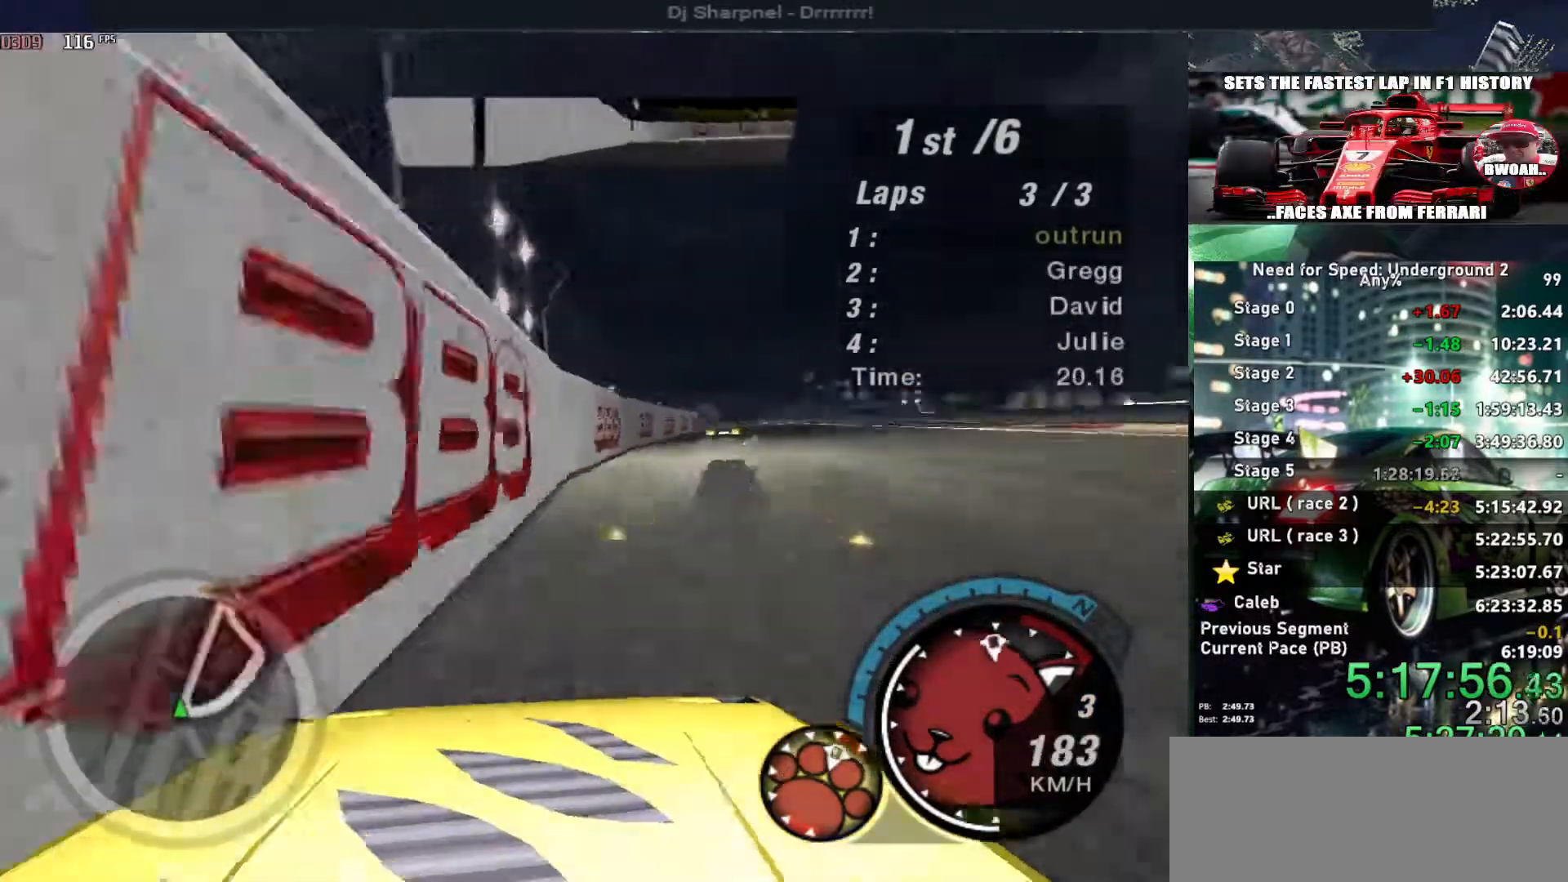
{"keys": ["alt", "up"], "events": [[266, "alt", "down"], [400, "right", "down"], [500, "right", "up"]]}
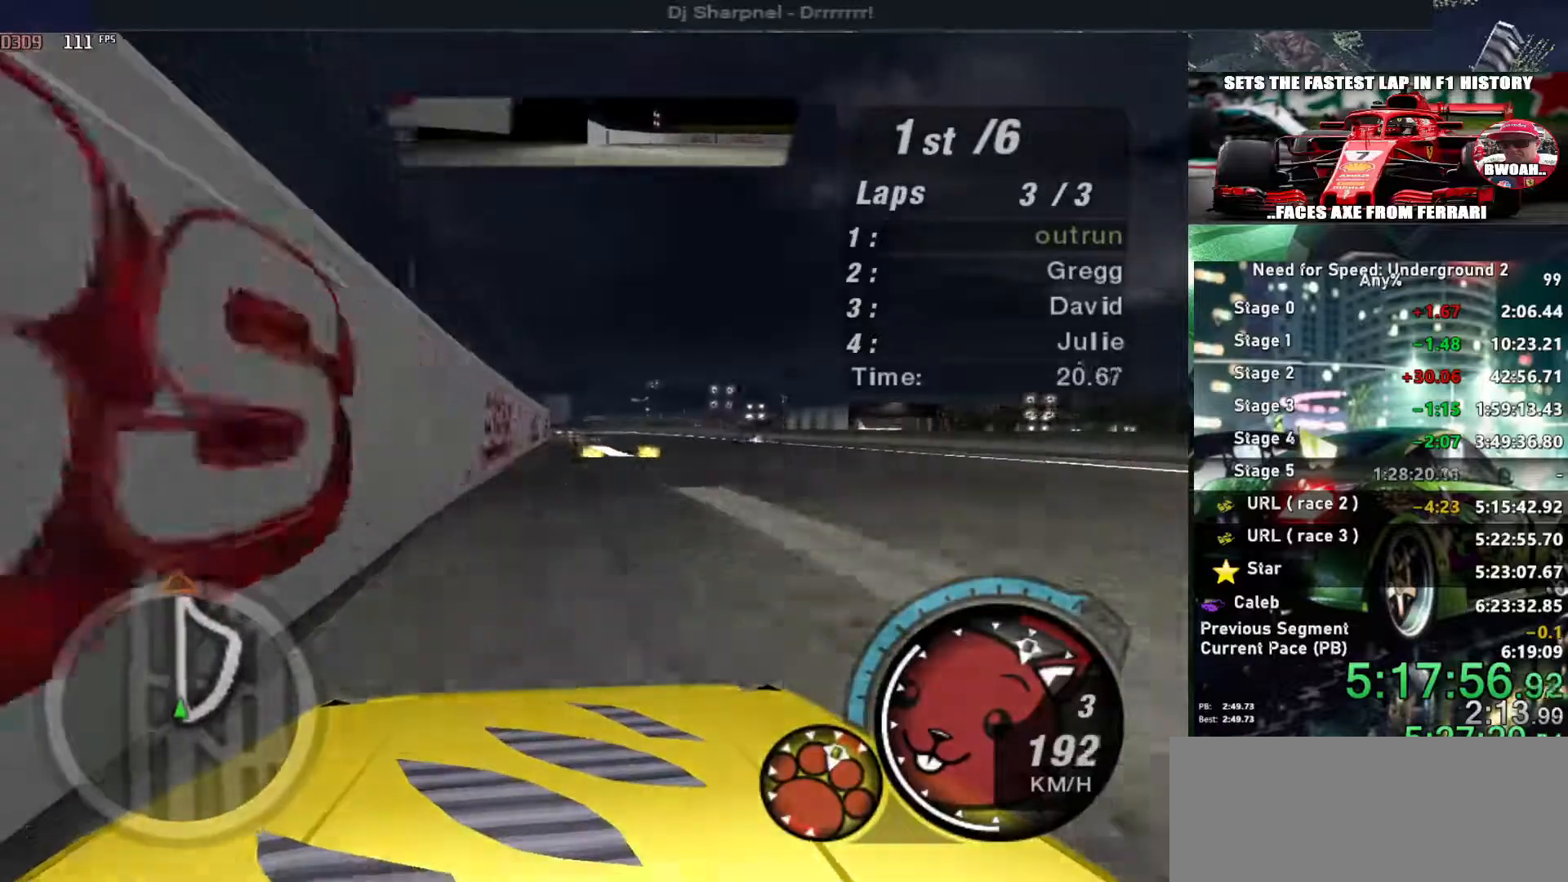
{"keys": ["alt", "up"], "events": [[416, "right", "down"], [466, "right", "up"]]}
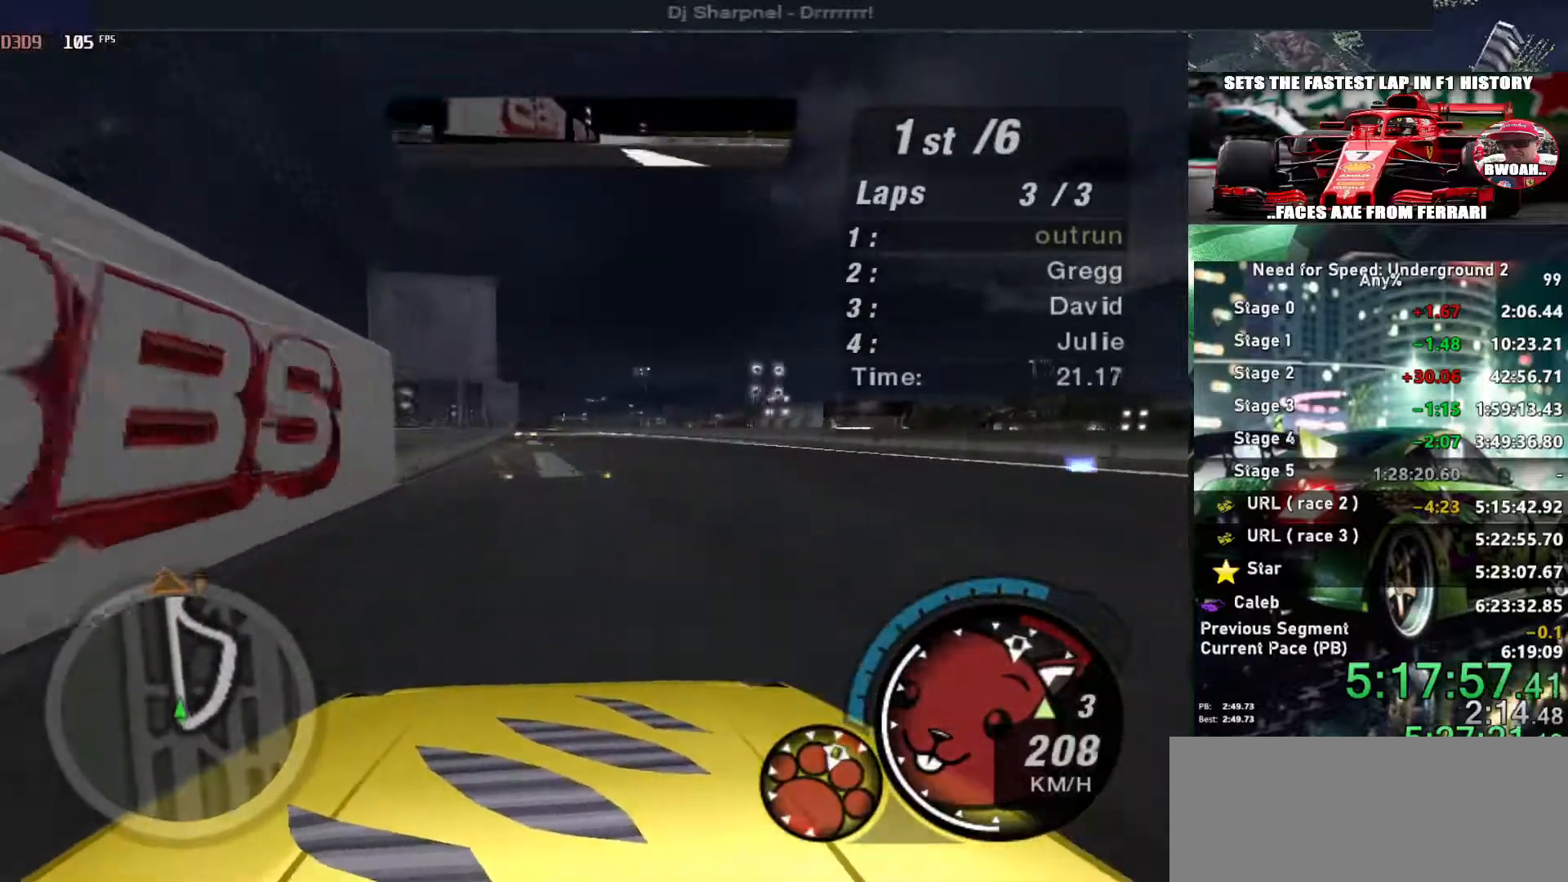
{"keys": ["alt", "up"], "events": []}